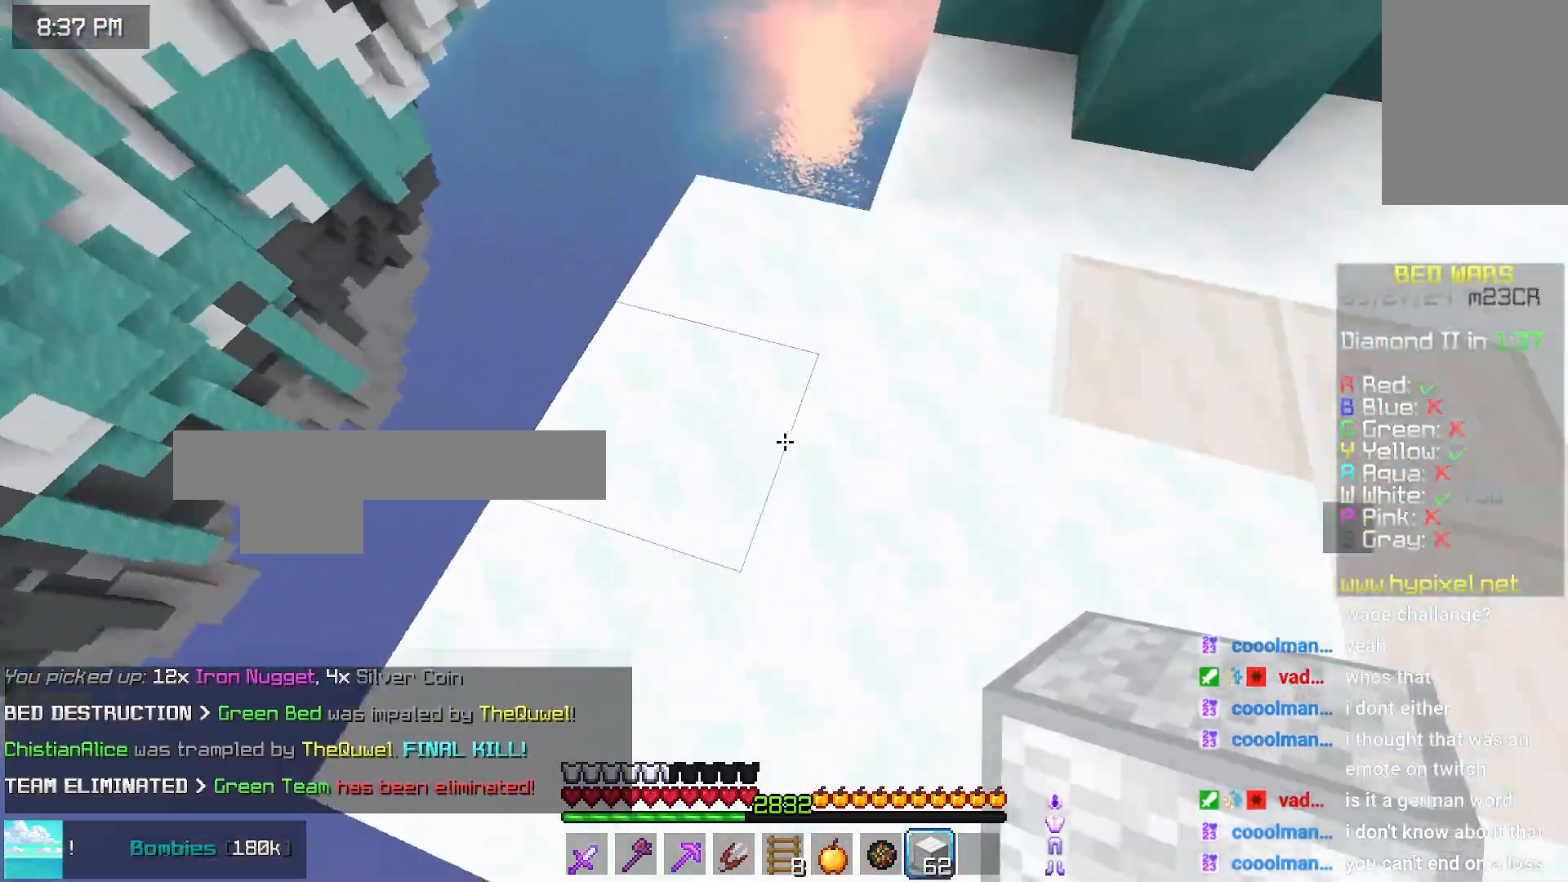
Gameplay with keyboard and mouse; each line is a JSON object with the keys and mouse buttons held at the frame after it. "events" lists presses ("down") and releases ("up") of "down", "left", "right", "space", "up", "mouse_left" and "mouse_right" between this image and that frame as [ms after this image, input, new state], when the widget could be followed in between. "mouse_left", "mouse_right" = the "left", "right" buttons of the "mouse" list. No other keys are recorded. Fast repeated clicks can show as one long hold. Mouse movement is not recorded.
{"keys": ["down", "left"], "mouse": ["right"], "events": [[50, "up", "up"], [266, "down", "down"], [466, "mouse_right", "down"]]}
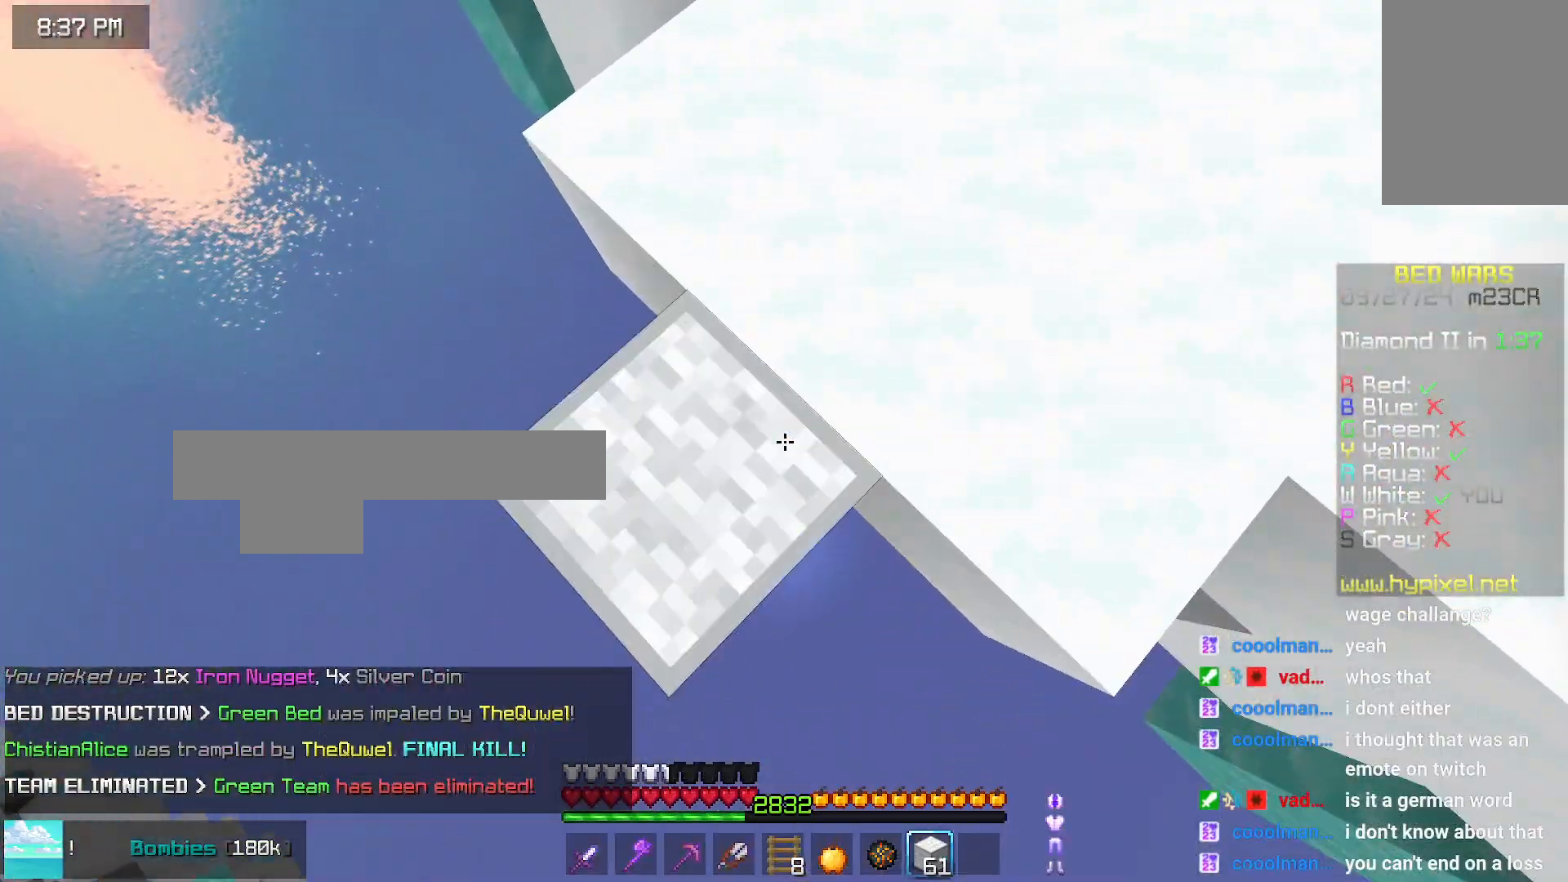
{"keys": ["down", "left"], "mouse": [], "events": [[16, "mouse_right", "up"], [66, "mouse_right", "down"], [166, "mouse_right", "up"]]}
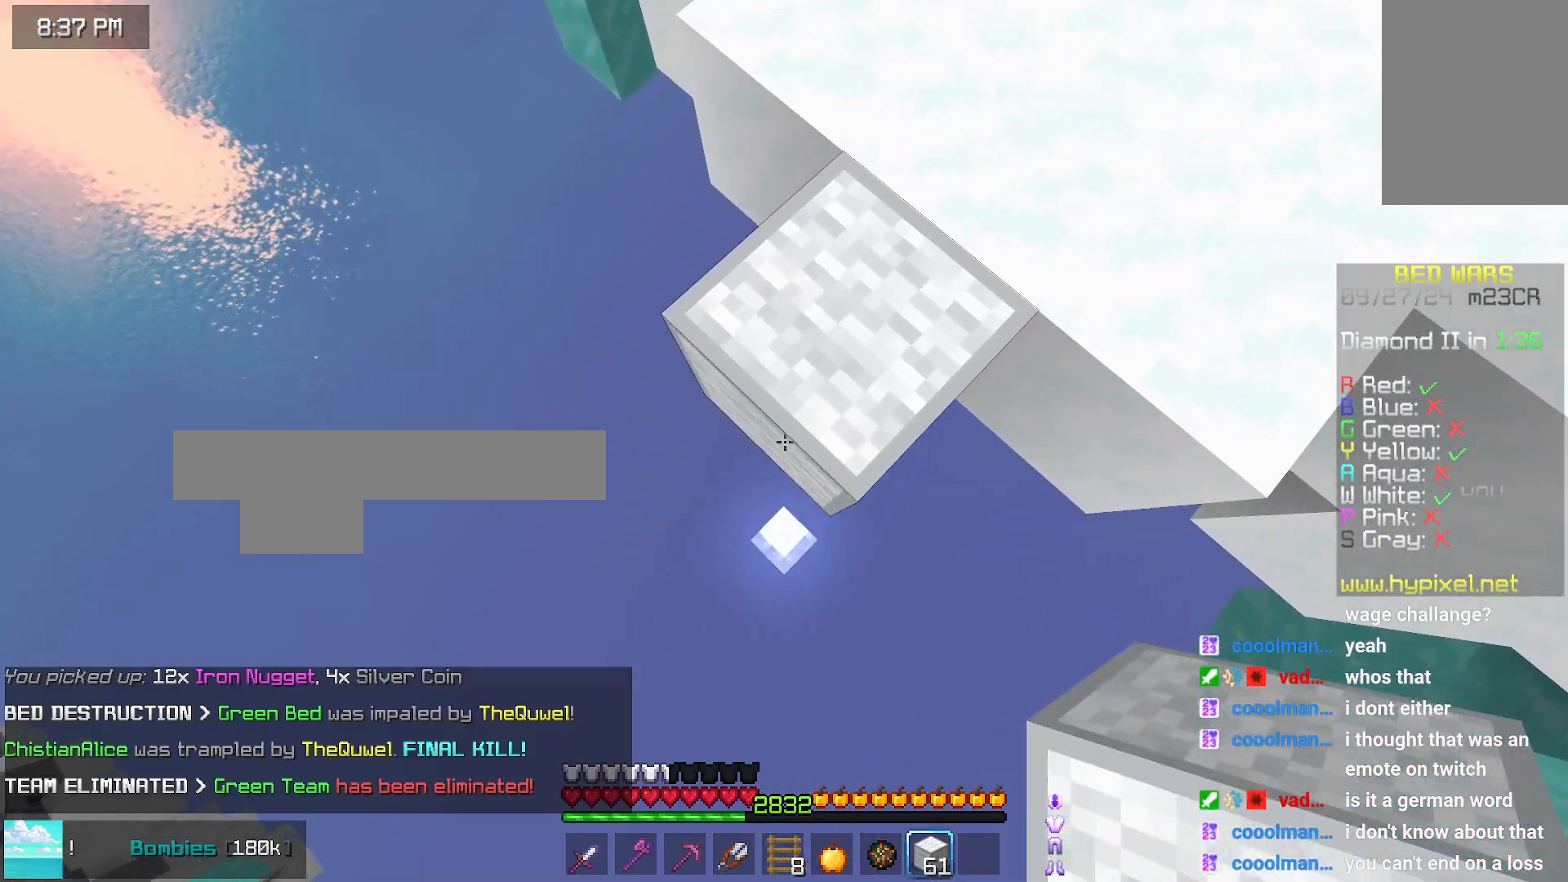
{"keys": ["down", "left"], "mouse": ["right"], "events": [[33, "mouse_right", "down"], [233, "mouse_right", "up"], [333, "mouse_right", "down"], [333, "space", "down"], [383, "mouse_right", "up"], [433, "space", "up"], [483, "mouse_right", "down"]]}
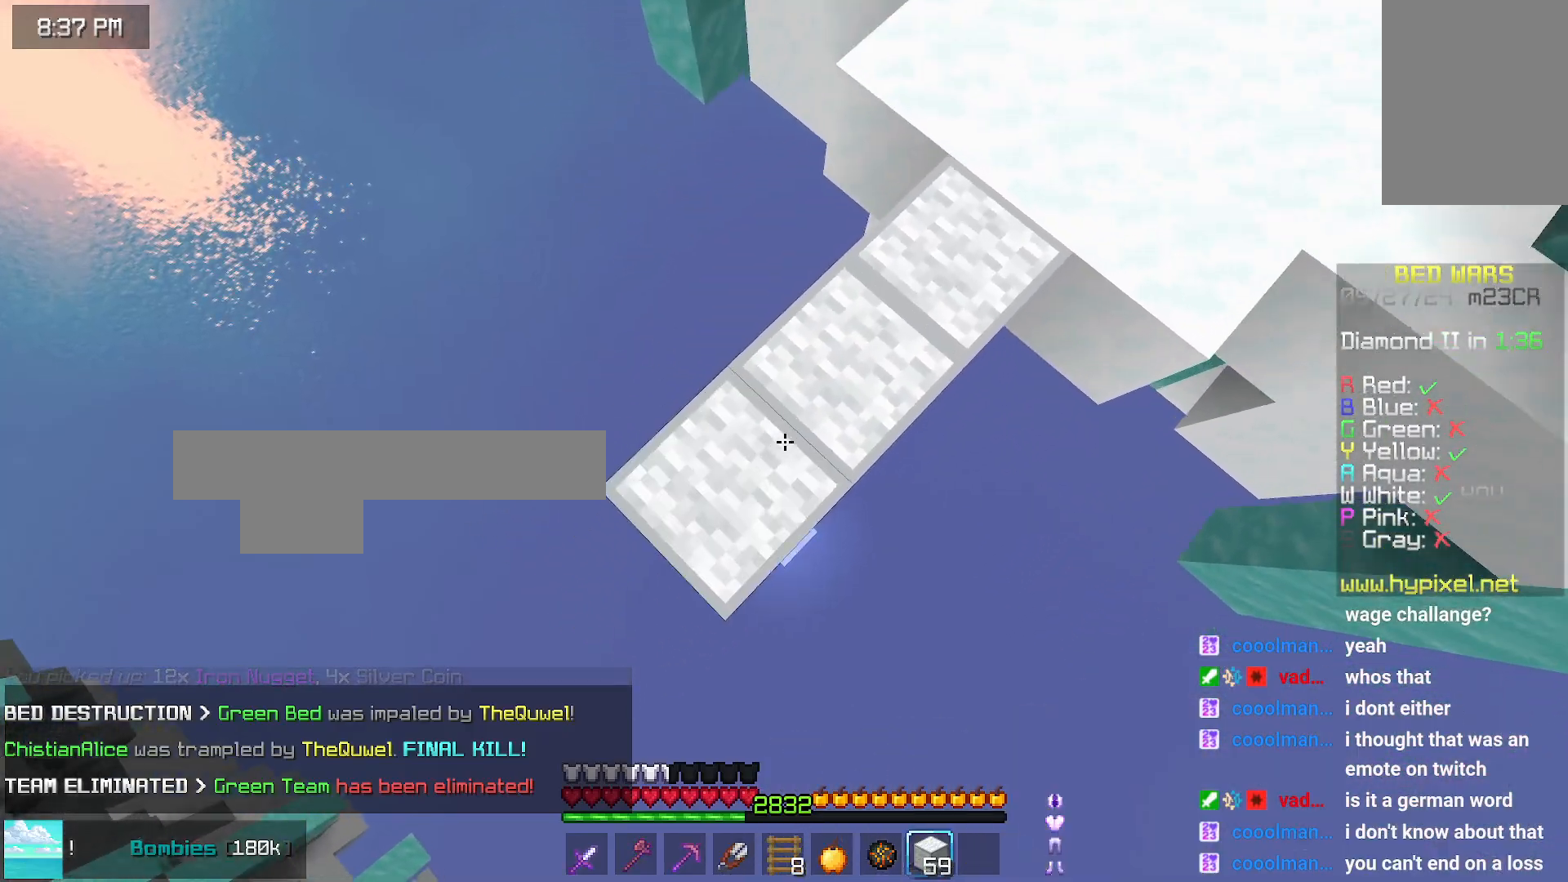
{"keys": ["down", "left"], "mouse": ["right"], "events": [[33, "mouse_right", "up"], [133, "mouse_right", "down"], [233, "mouse_right", "up"], [500, "mouse_right", "down"]]}
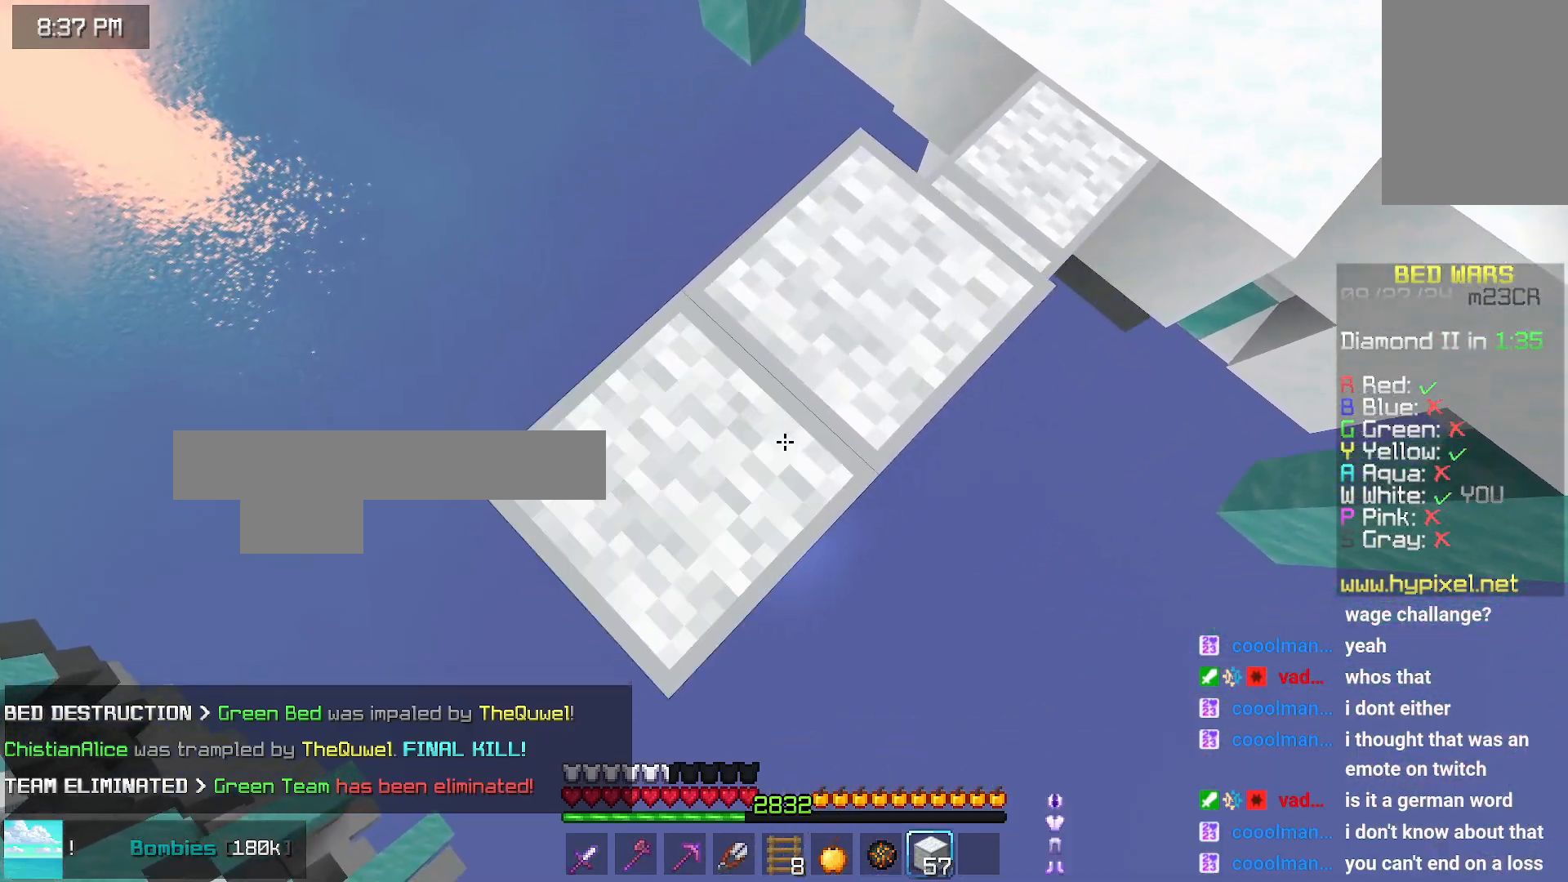
{"keys": ["down", "left"], "mouse": ["right"], "events": [[200, "mouse_right", "up"], [300, "mouse_right", "down"], [350, "space", "down"], [400, "mouse_right", "up"], [450, "mouse_right", "down"], [450, "space", "up"]]}
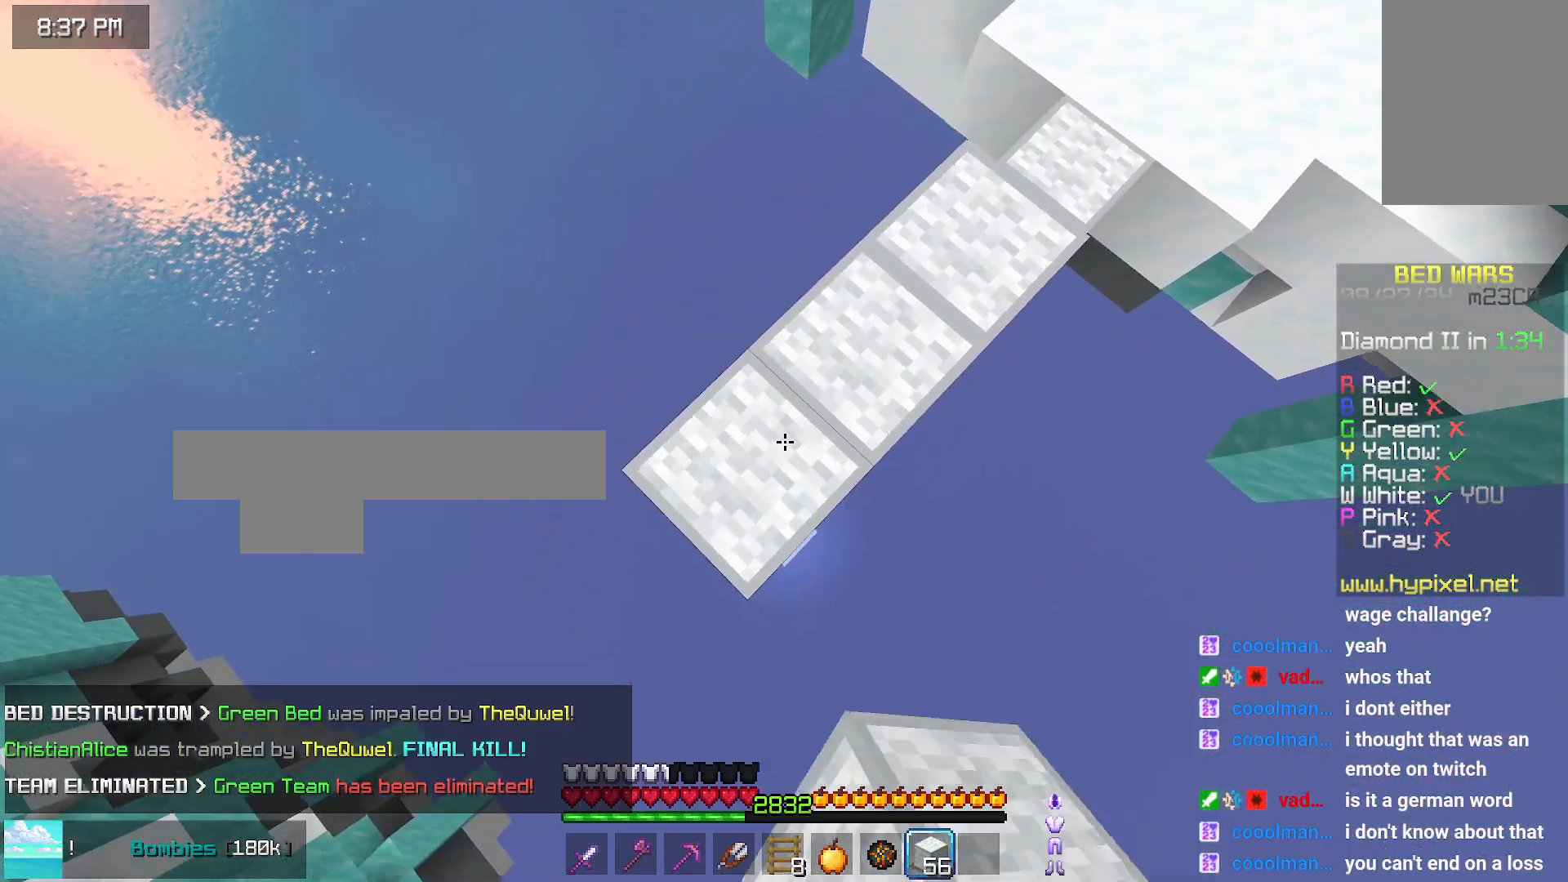
{"keys": ["down", "left"], "mouse": ["right"], "events": [[50, "mouse_right", "up"], [166, "mouse_right", "down"], [216, "mouse_right", "up"], [416, "mouse_right", "down"]]}
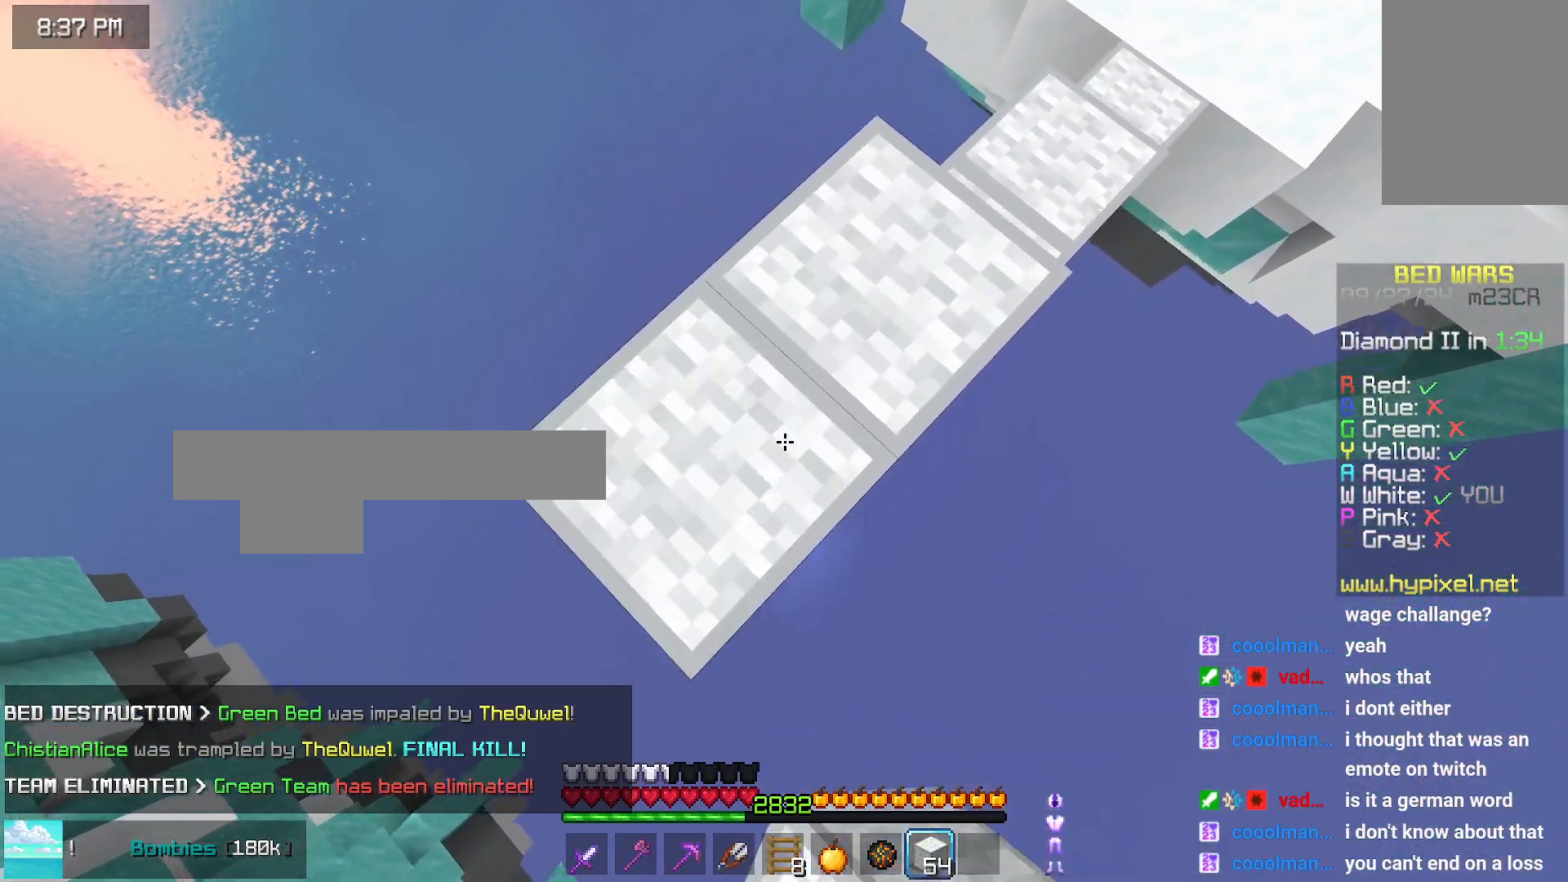
{"keys": ["down", "left"], "mouse": [], "events": [[166, "mouse_right", "up"], [216, "mouse_right", "down"], [266, "space", "down"], [316, "mouse_right", "up"], [316, "space", "up"], [433, "mouse_right", "down"], [483, "mouse_right", "up"]]}
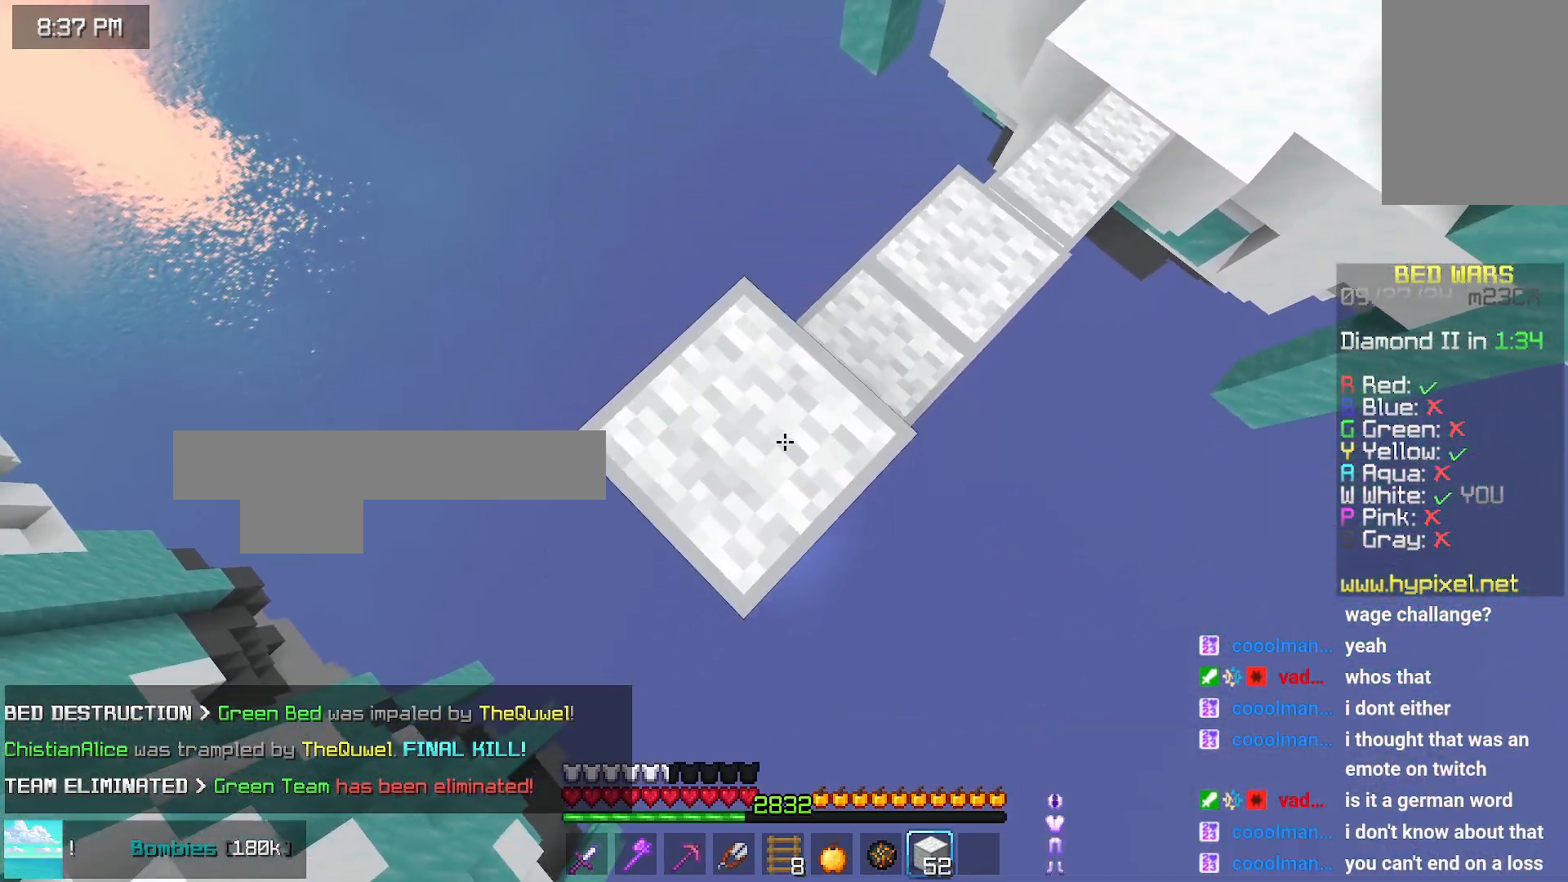
{"keys": ["down", "left"], "mouse": ["right"], "events": [[83, "mouse_right", "down"], [183, "mouse_right", "up"], [383, "mouse_right", "down"]]}
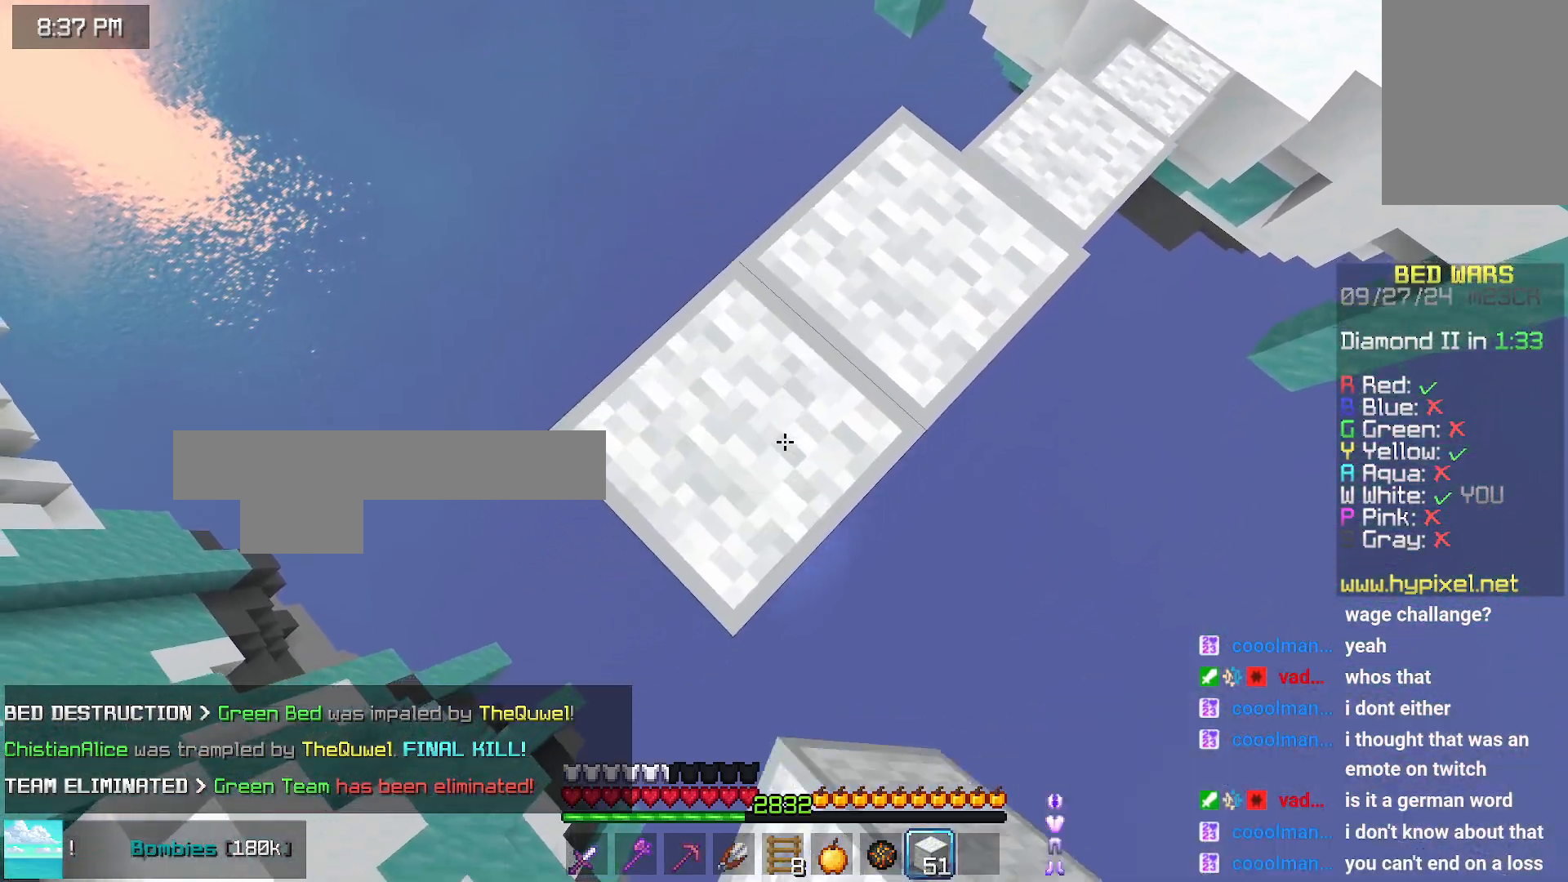
{"keys": ["down", "left"], "mouse": [], "events": [[83, "mouse_right", "up"], [200, "mouse_right", "down"], [450, "mouse_right", "up"]]}
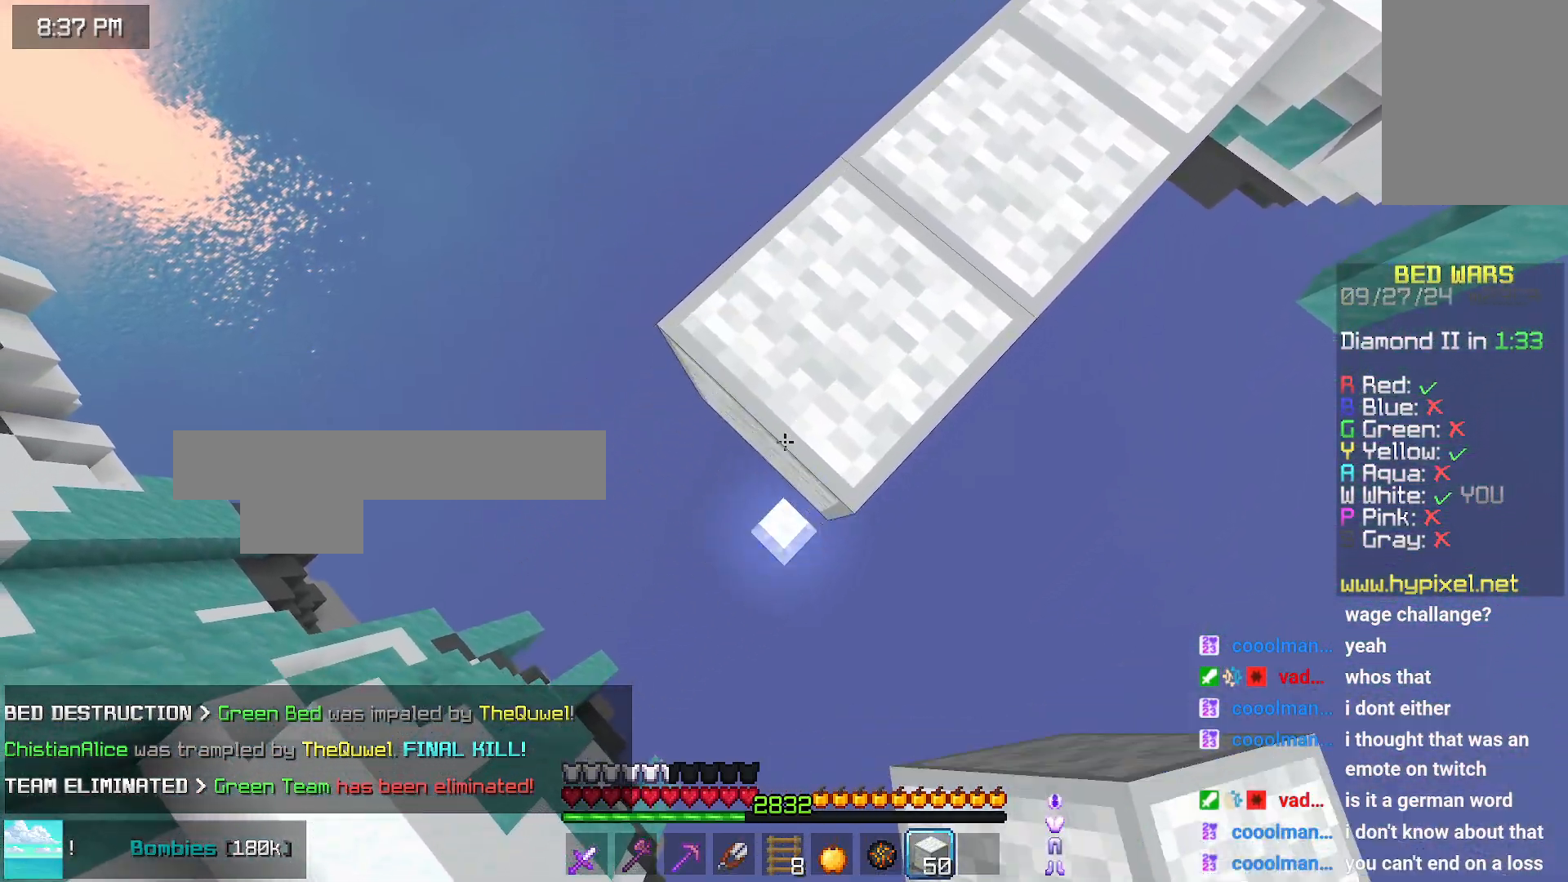
{"keys": ["down", "left"], "mouse": [], "events": [[50, "mouse_right", "down"], [50, "space", "down"], [100, "mouse_right", "up"], [150, "space", "up"], [200, "mouse_right", "down"], [250, "mouse_right", "up"], [350, "mouse_right", "down"], [450, "mouse_right", "up"]]}
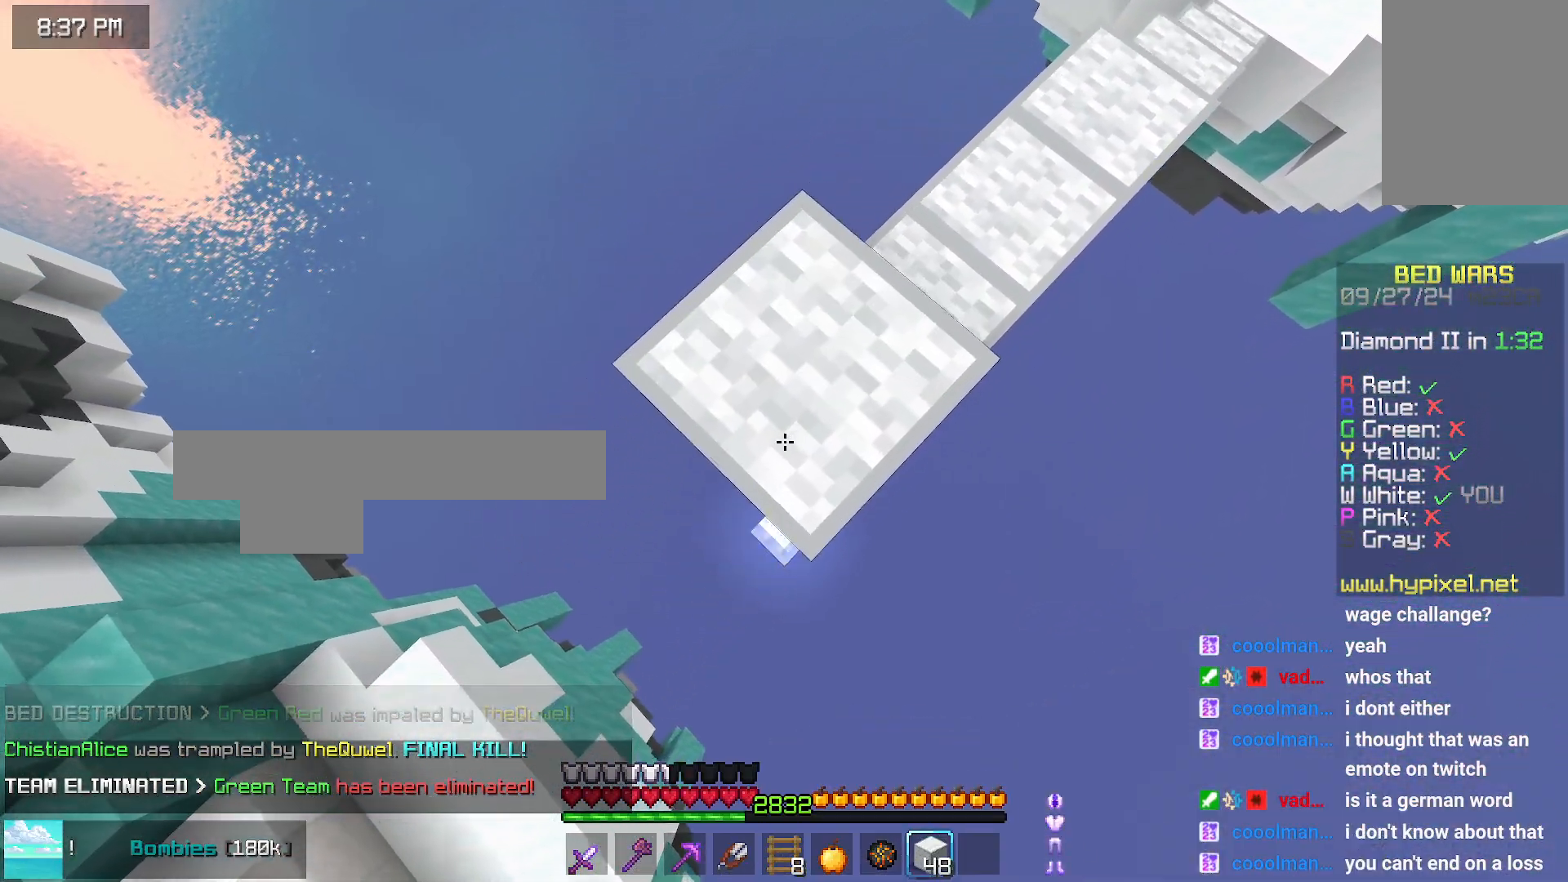
{"keys": ["up"], "mouse": [], "events": [[166, "mouse_right", "down"], [266, "left", "up"], [300, "left", "down"], [316, "down", "up"], [316, "mouse_right", "up"], [366, "left", "up"], [416, "up", "down"]]}
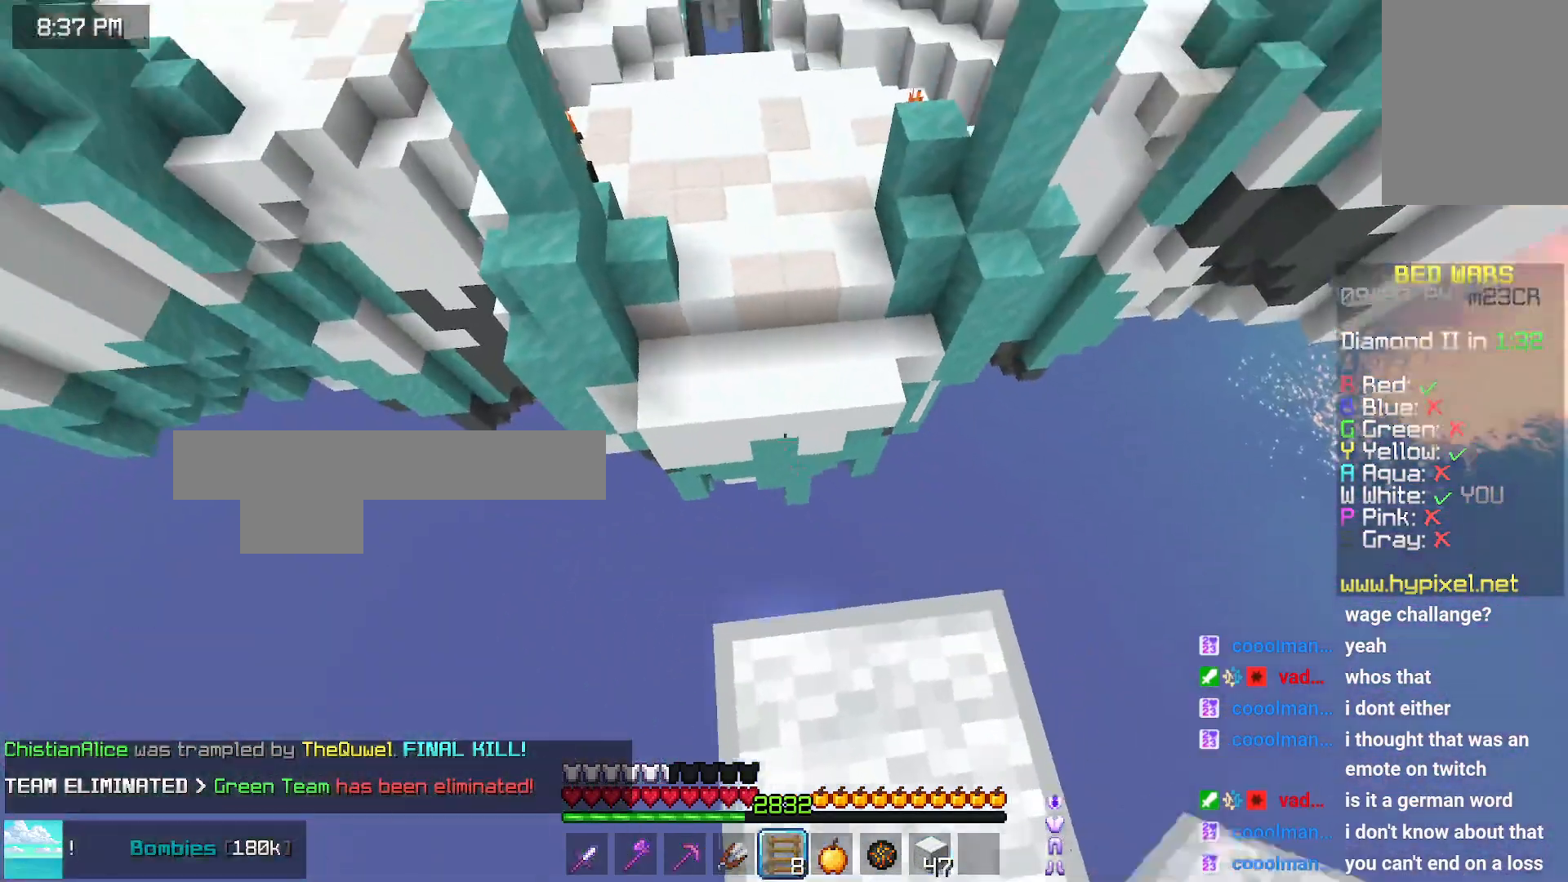
{"keys": ["up"], "mouse": [], "events": [[16, "space", "down"], [283, "space", "up"]]}
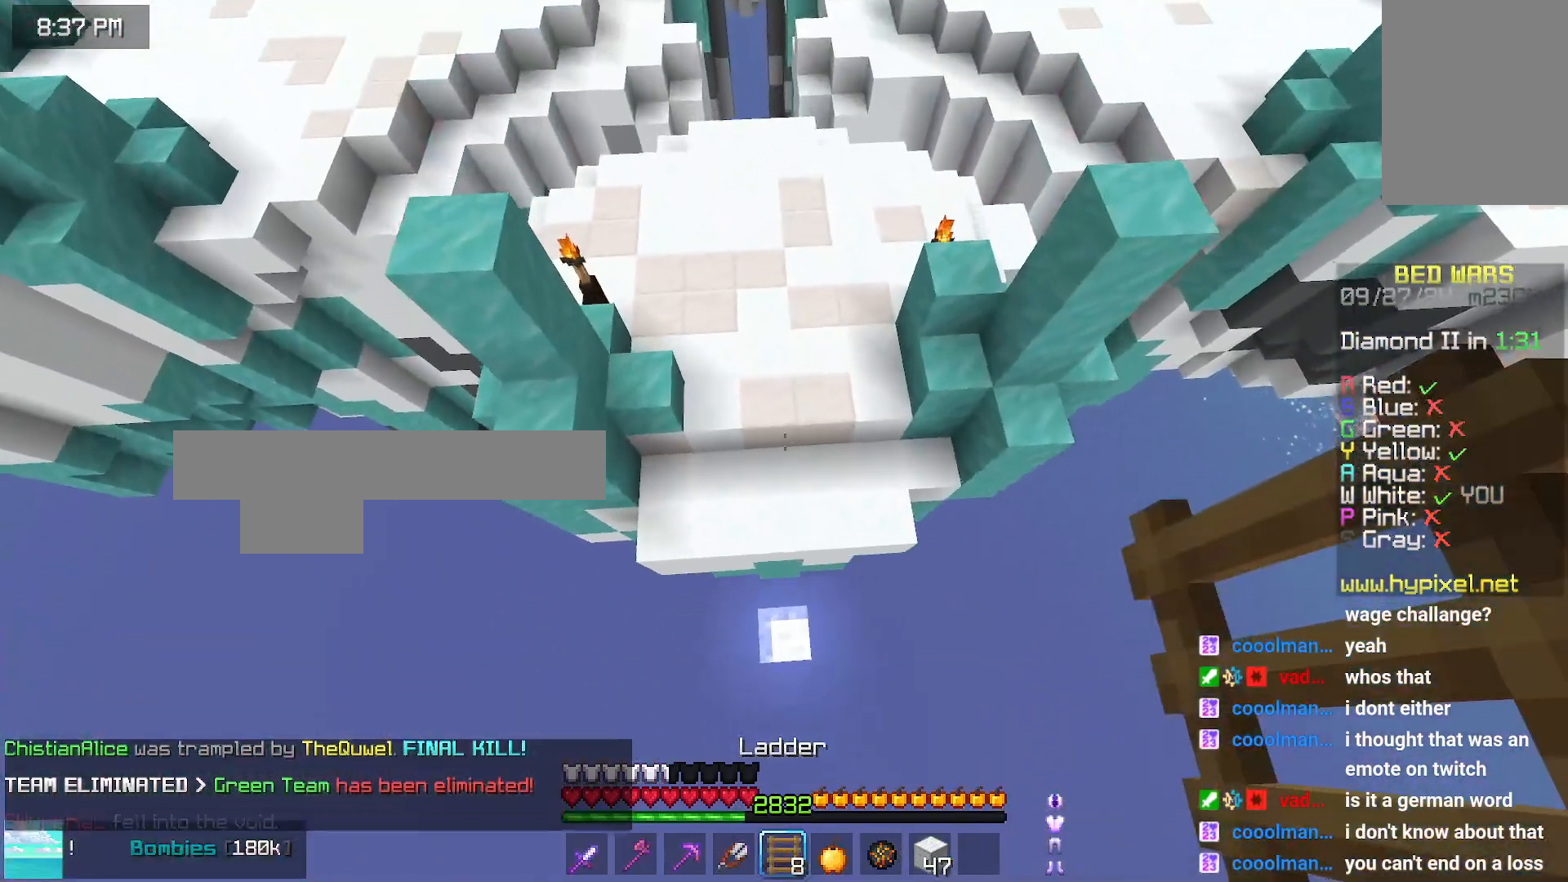
{"keys": ["space", "up"], "mouse": ["right"], "events": [[33, "left", "down"], [83, "left", "up"], [433, "mouse_right", "down"], [483, "space", "down"]]}
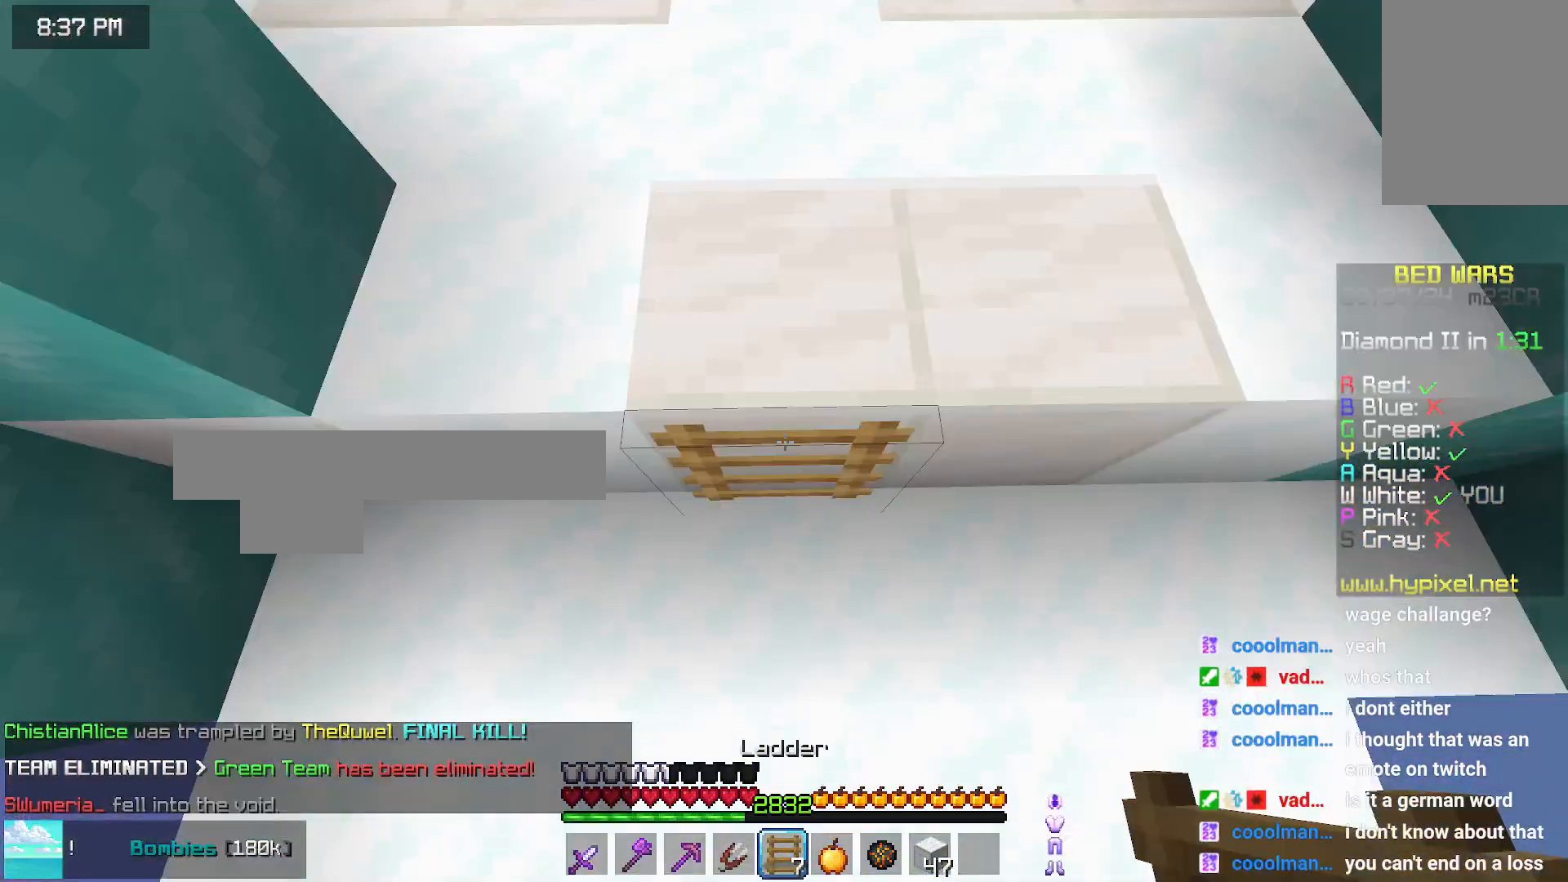
{"keys": ["up"], "mouse": [], "events": [[33, "mouse_right", "up"], [250, "space", "up"]]}
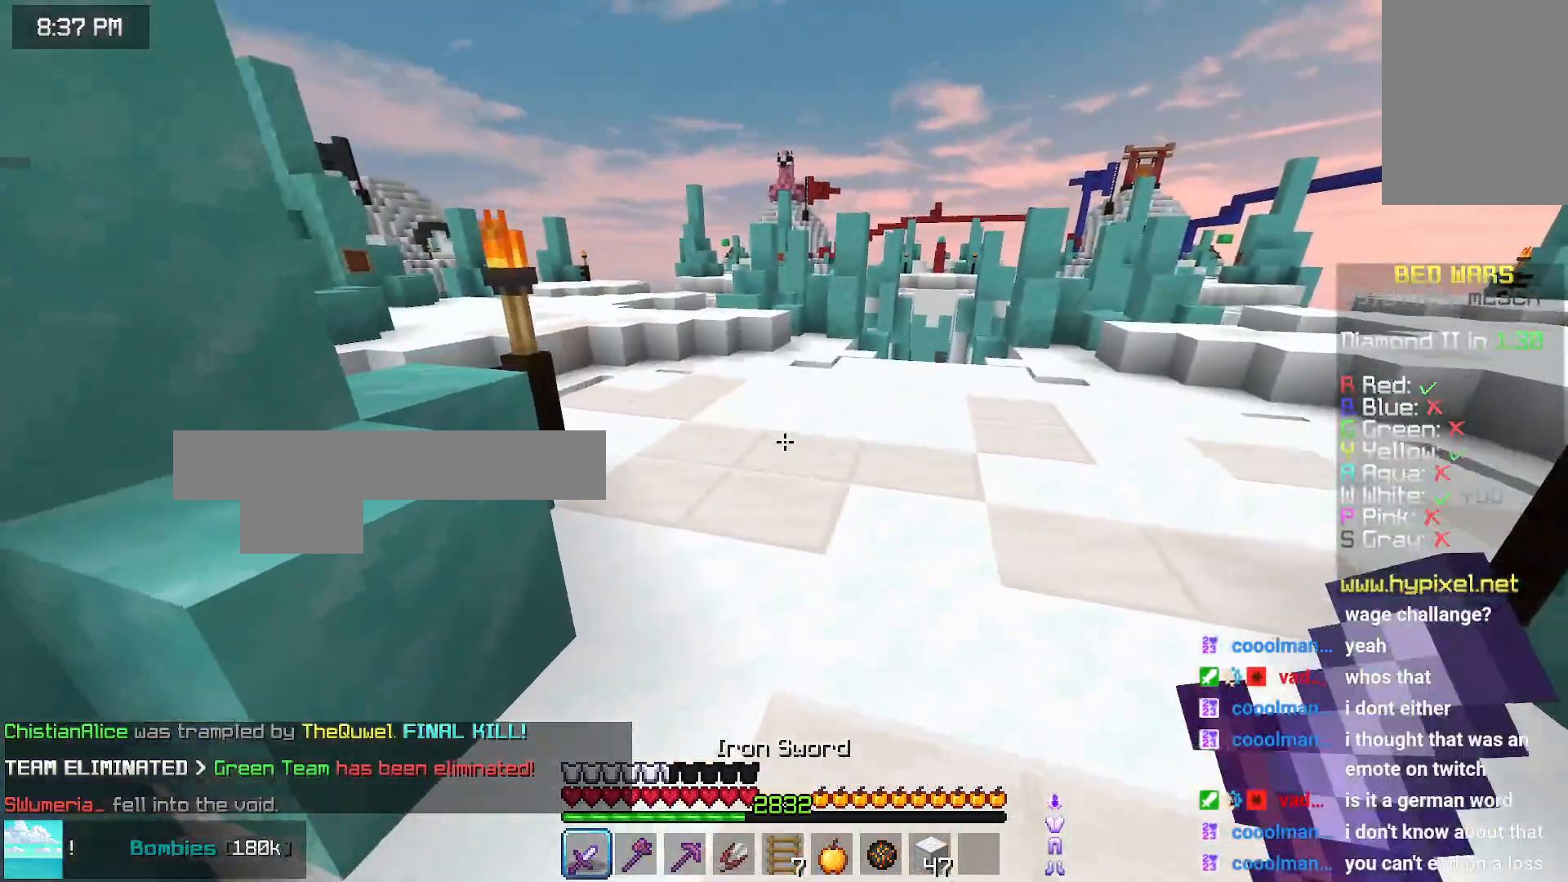
{"keys": ["space", "up"], "mouse": [], "events": [[366, "space", "down"]]}
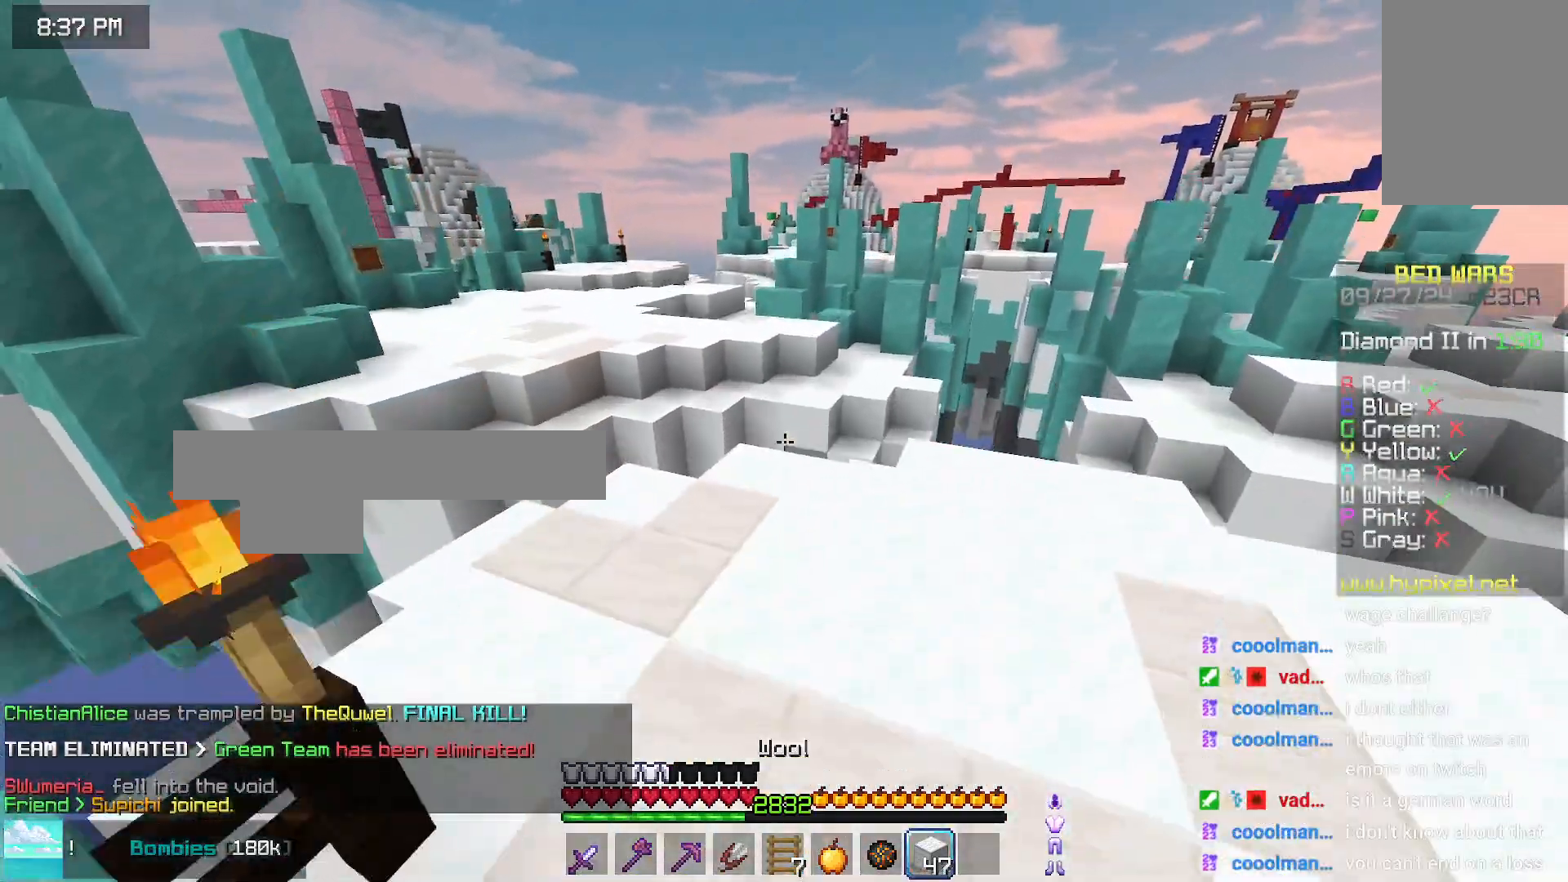
{"keys": ["space", "up"], "mouse": [], "events": []}
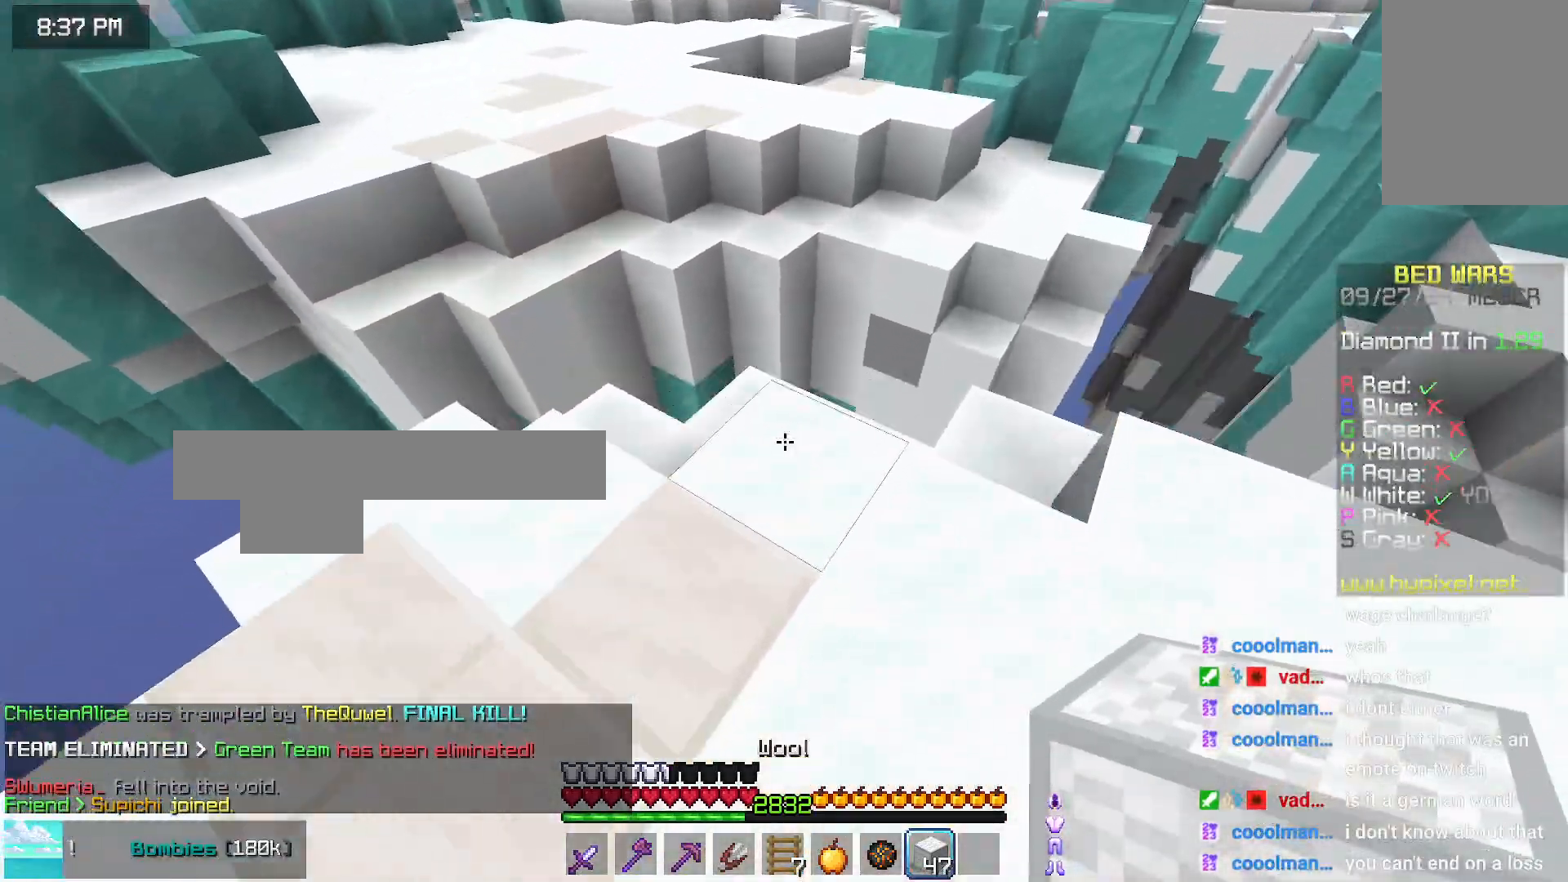
{"keys": ["space", "up"], "mouse": [], "events": [[83, "left", "down"], [133, "space", "up"], [183, "left", "up"], [283, "mouse_right", "down"], [333, "mouse_right", "up"], [383, "space", "down"]]}
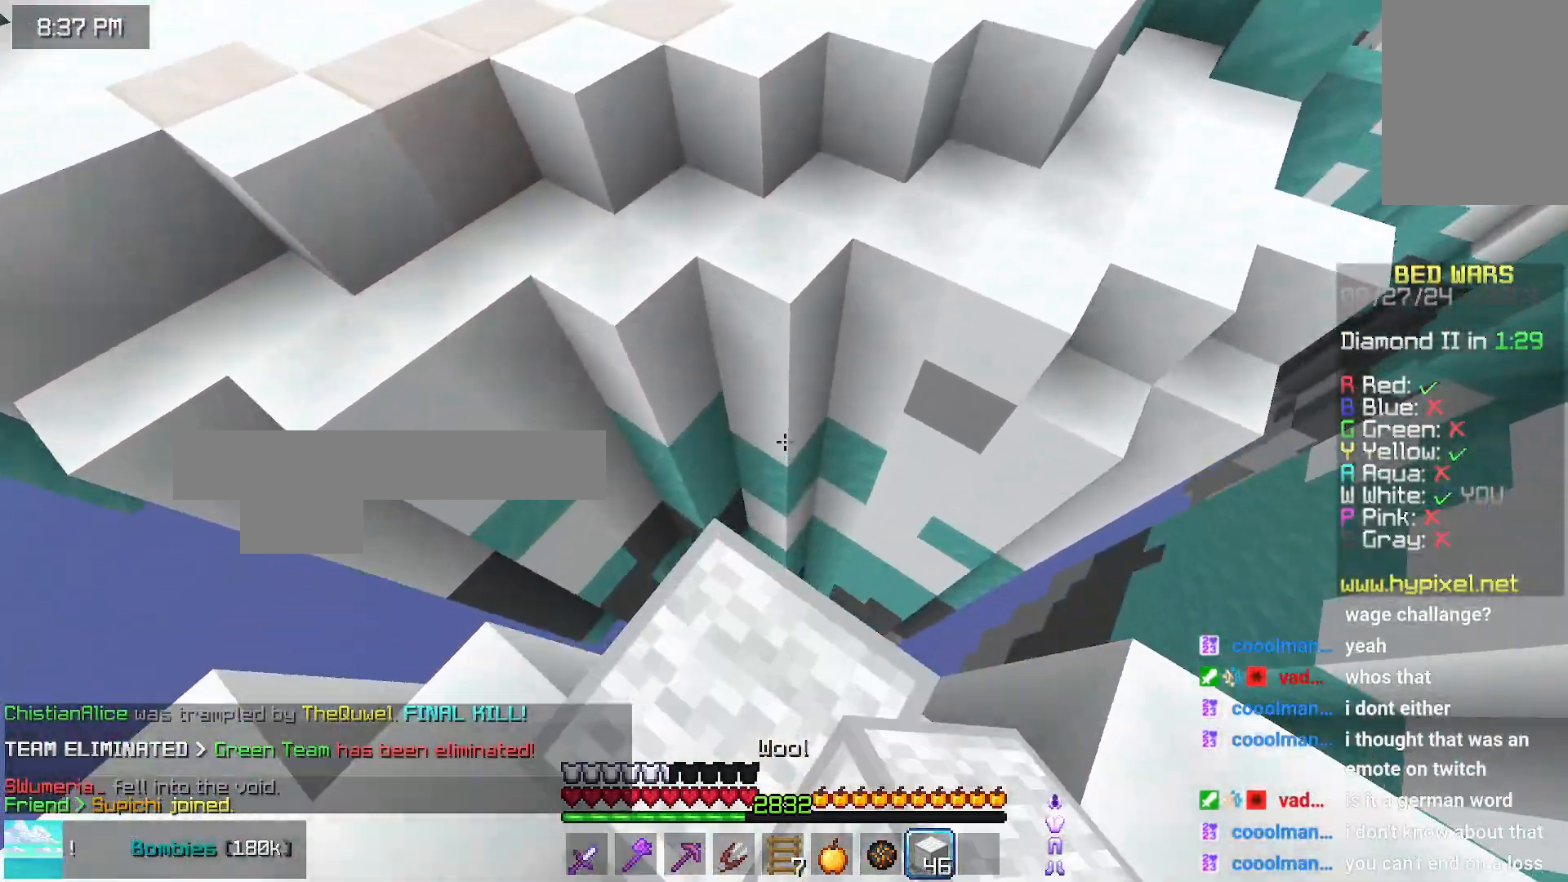
{"keys": ["space", "up"], "mouse": [], "events": [[200, "mouse_right", "down"], [250, "mouse_right", "up"]]}
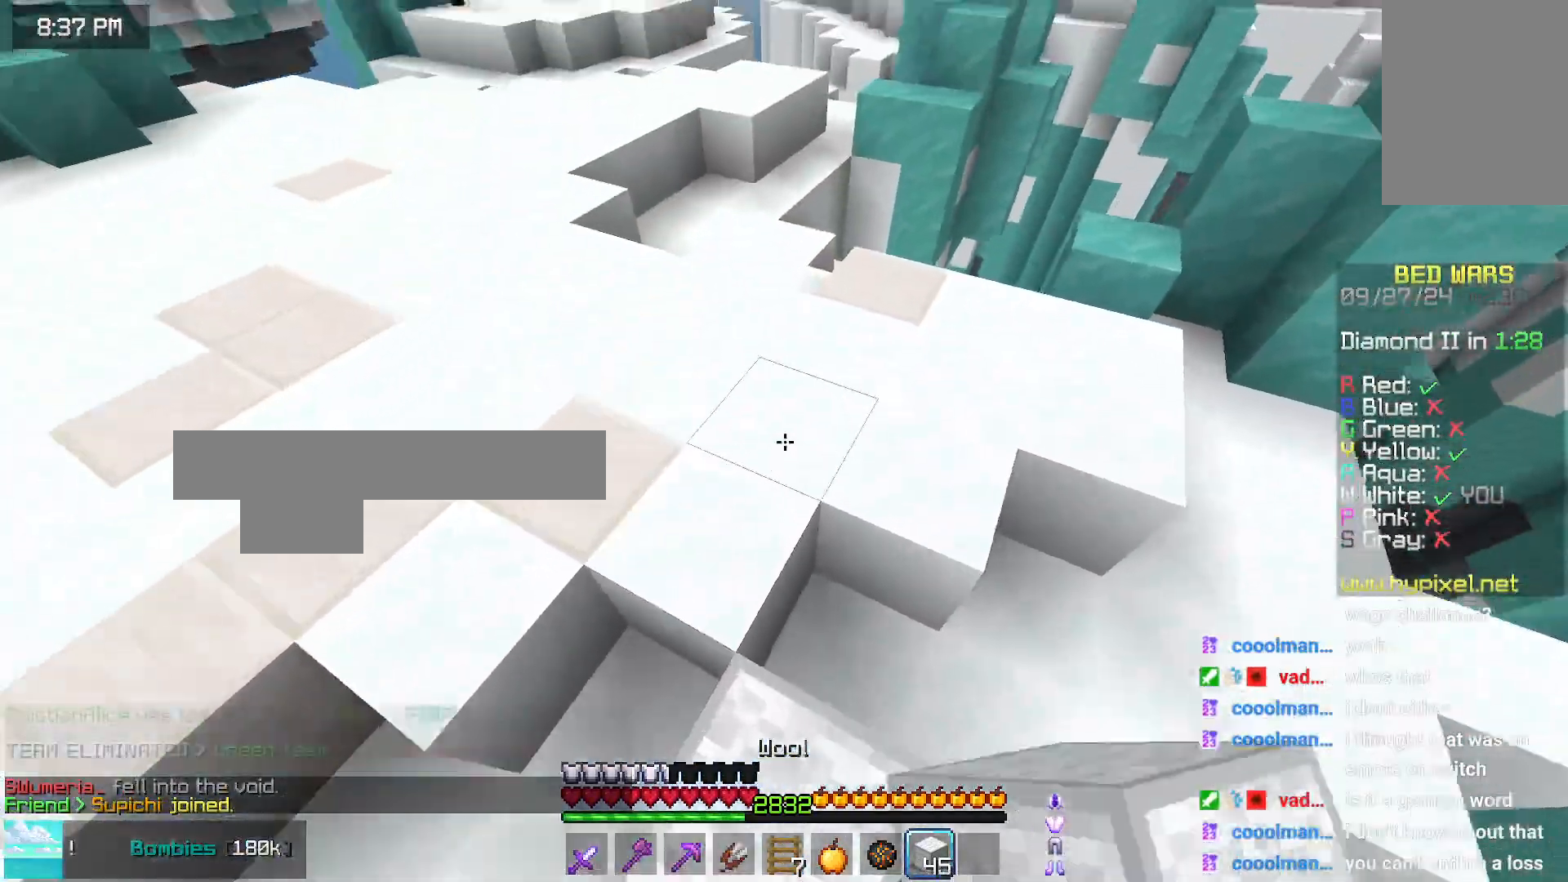
{"keys": ["left", "space", "up"], "mouse": [], "events": [[416, "left", "down"]]}
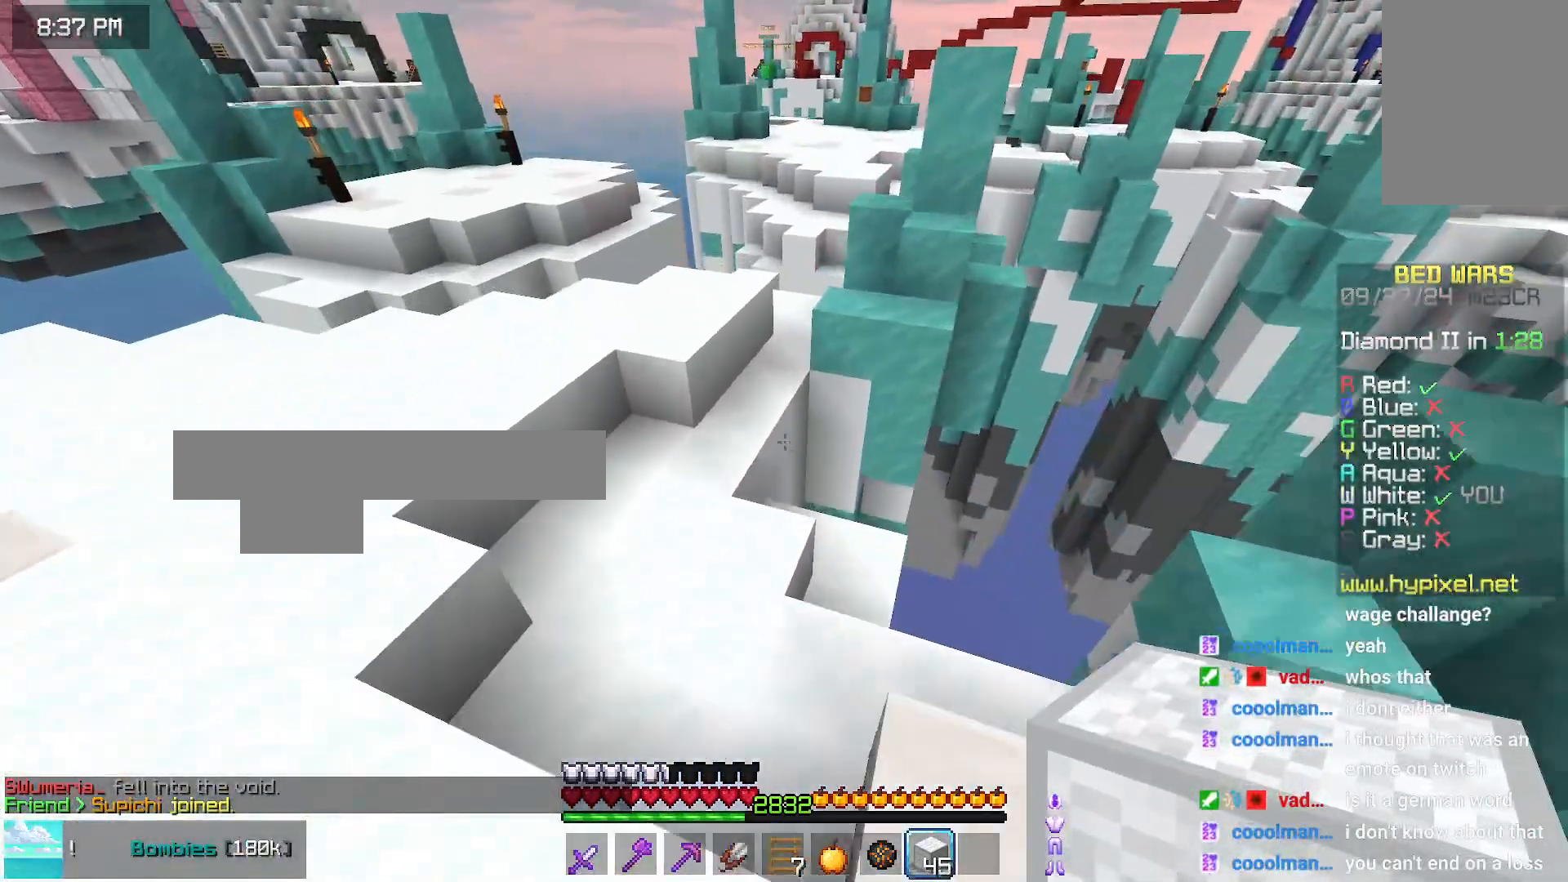
{"keys": ["space", "up"], "mouse": [], "events": [[116, "left", "up"]]}
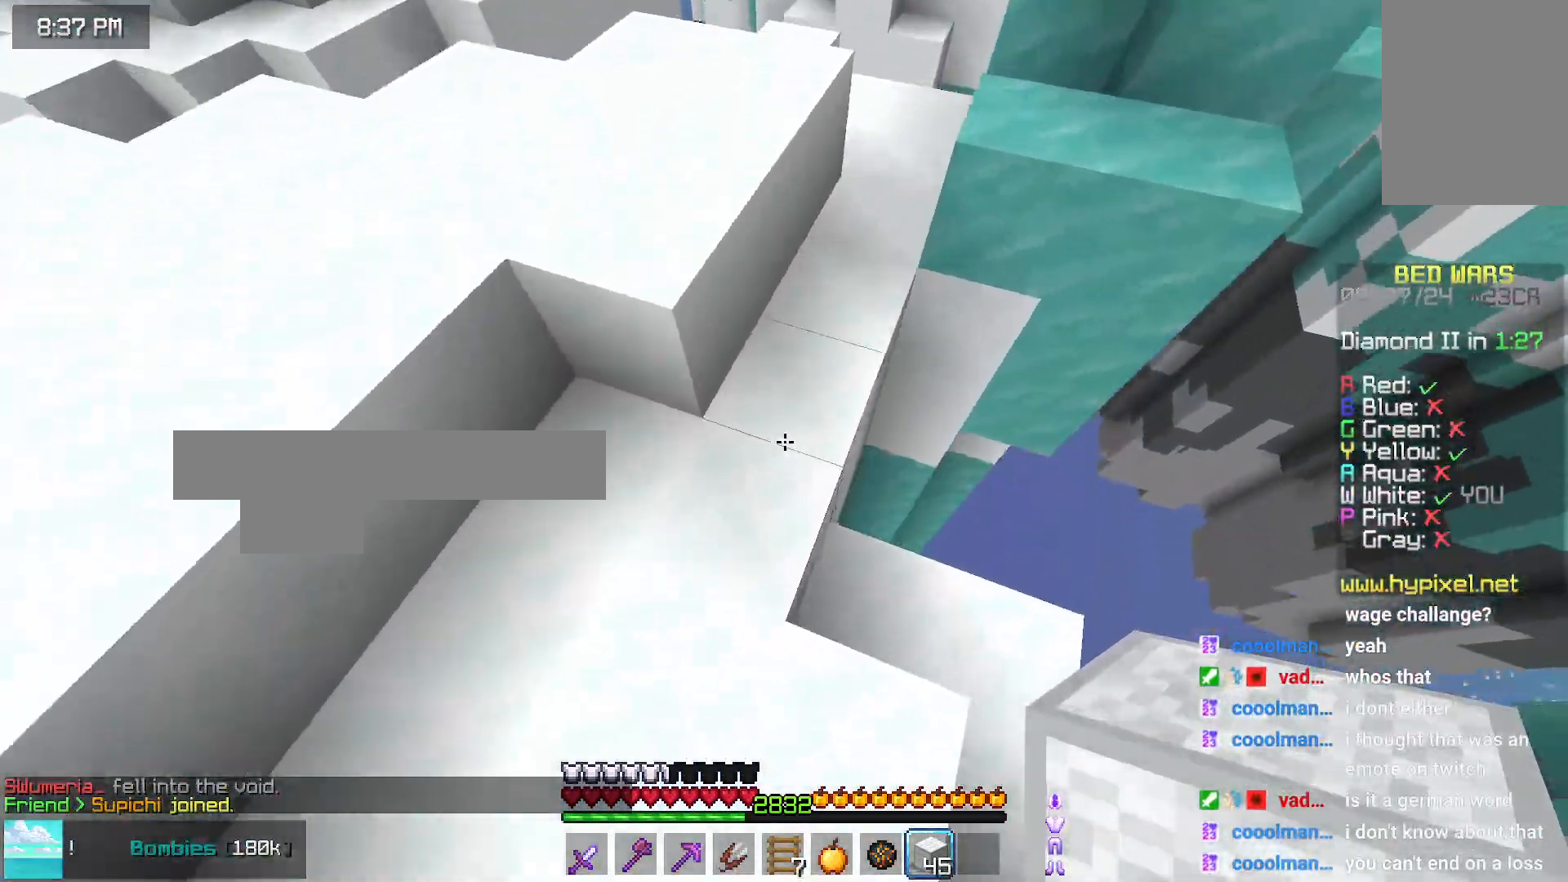
{"keys": ["space", "up"], "mouse": [], "events": [[83, "mouse_right", "down"], [83, "space", "up"], [183, "mouse_right", "up"], [233, "space", "down"]]}
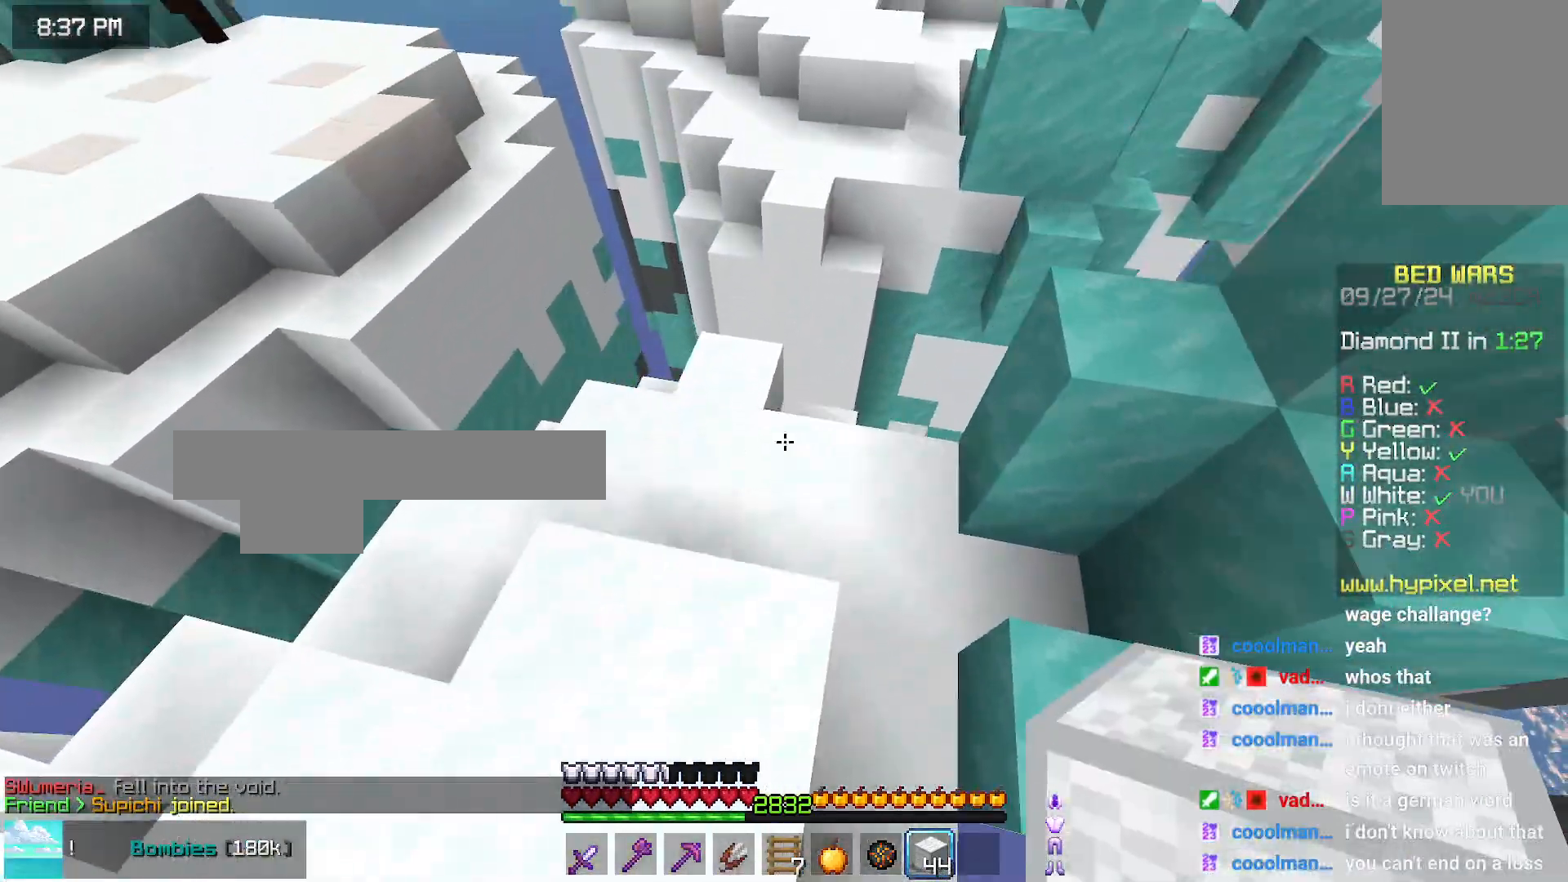
{"keys": ["up"], "mouse": [], "events": [[183, "space", "up"]]}
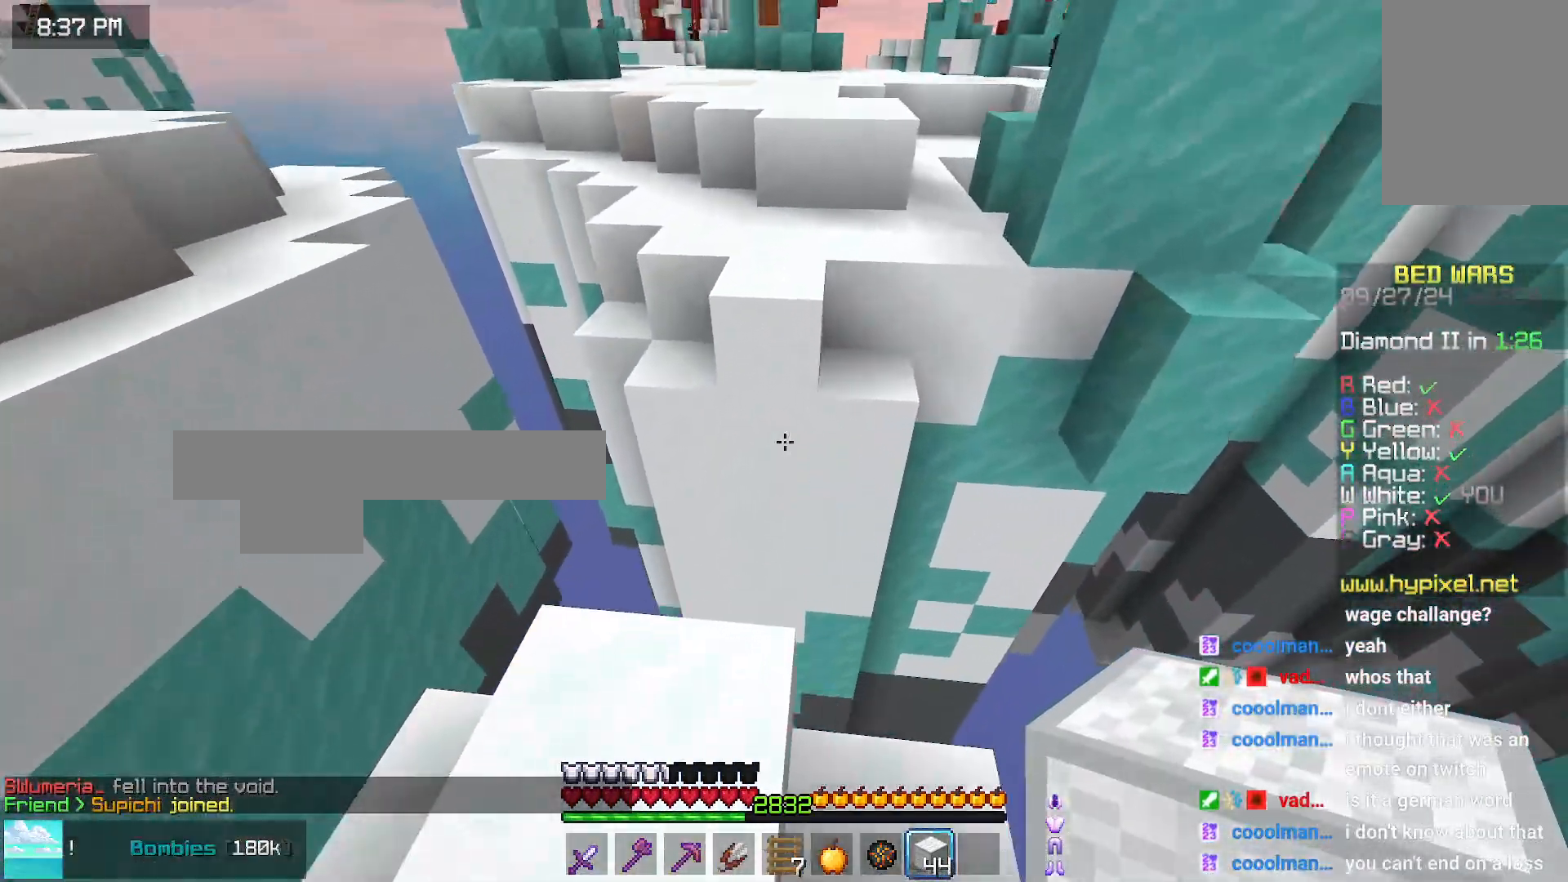
{"keys": ["space", "up"], "mouse": [], "events": [[150, "mouse_right", "down"], [150, "space", "down"], [250, "mouse_right", "up"]]}
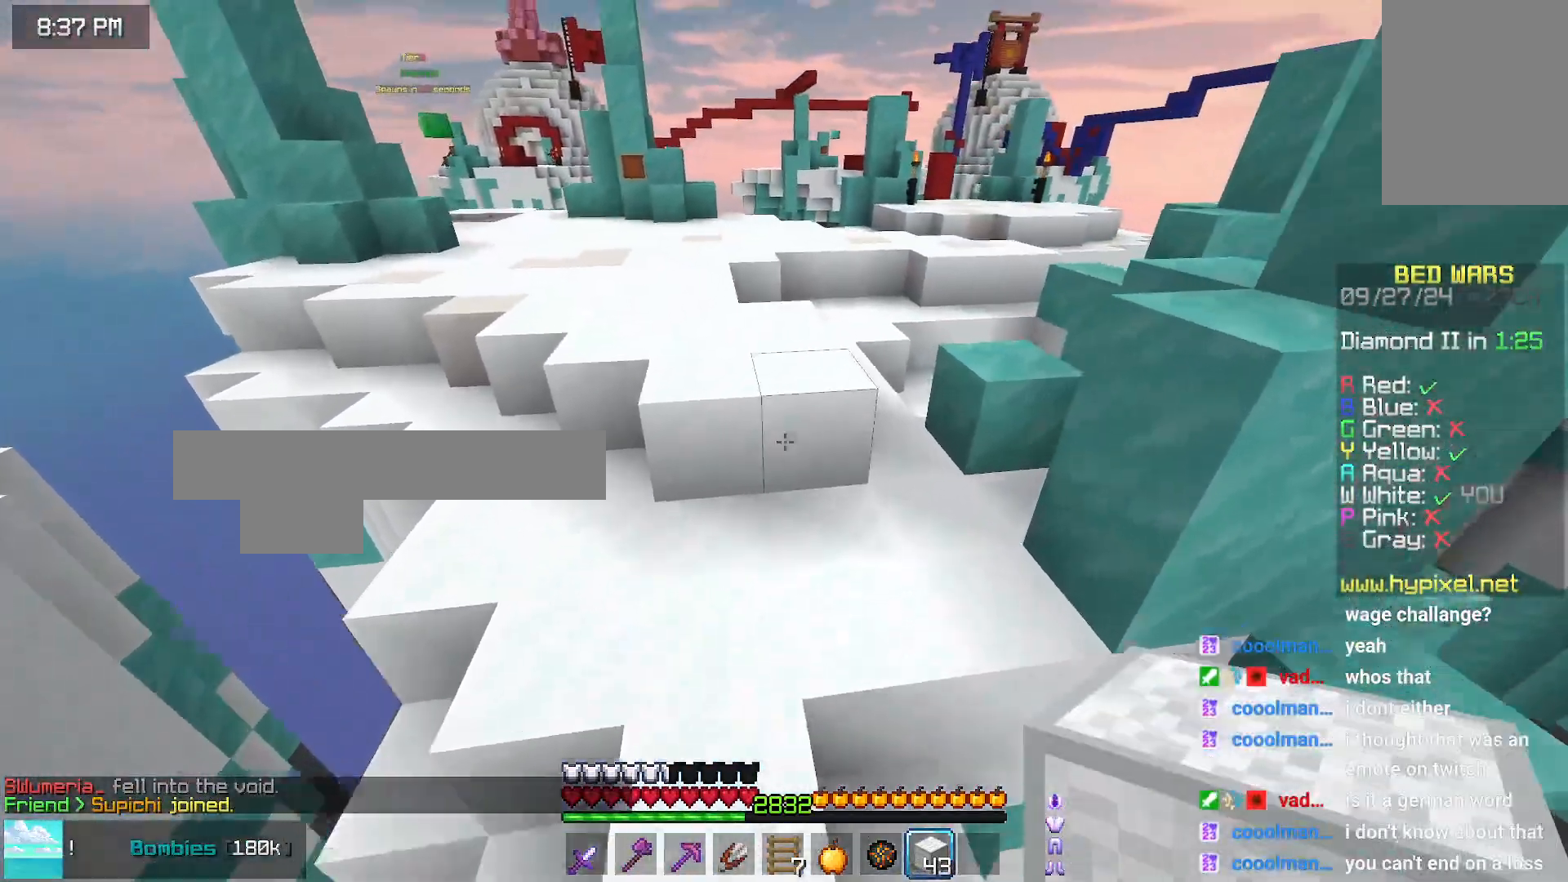
{"keys": ["up"], "mouse": [], "events": [[366, "space", "up"]]}
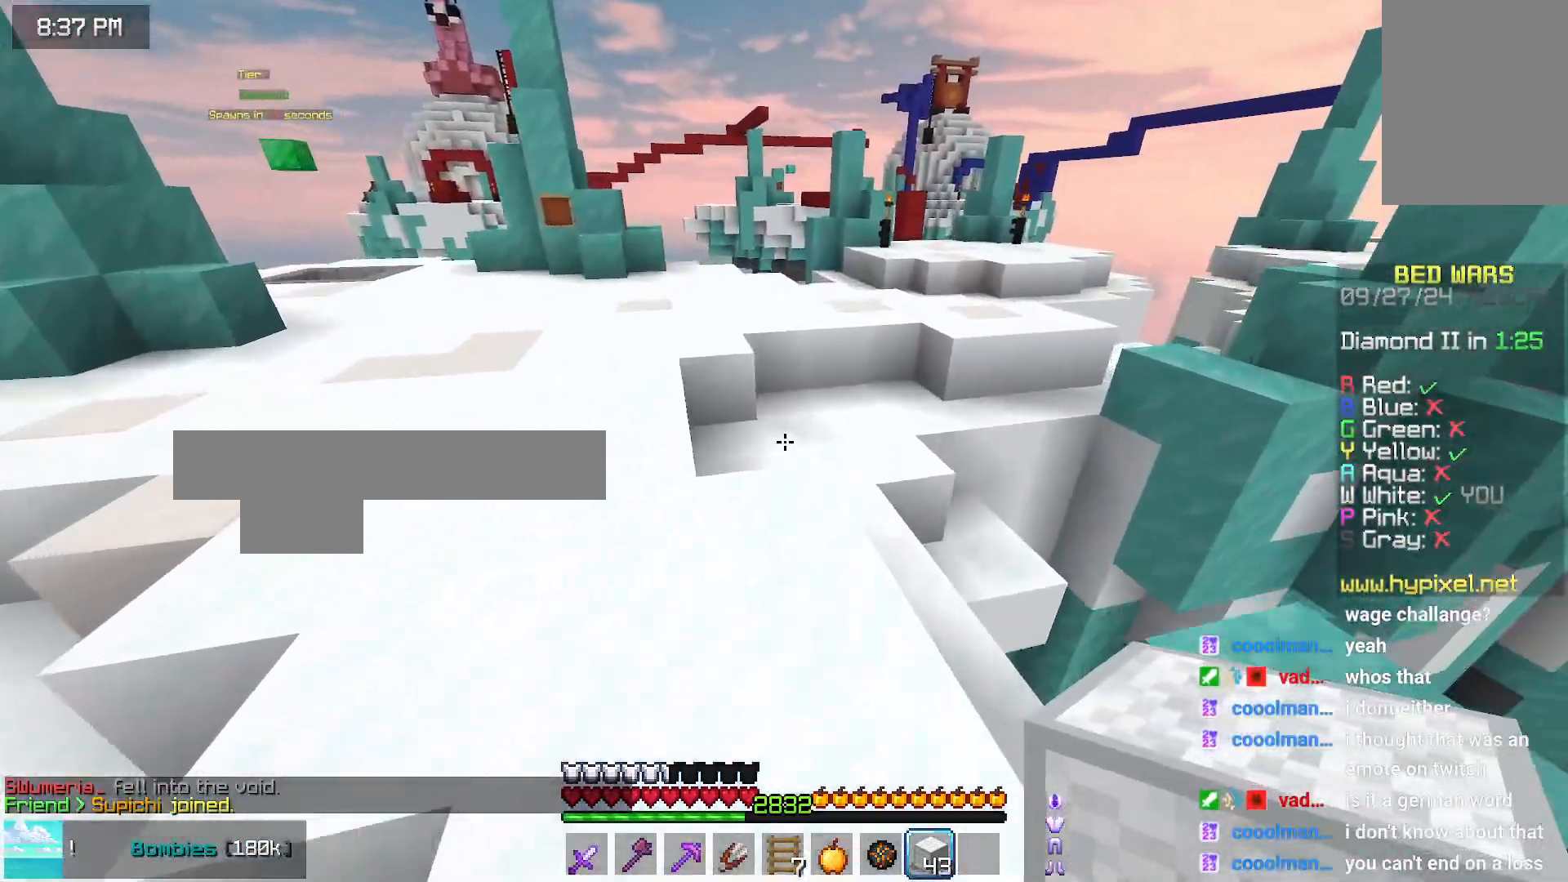
{"keys": ["space", "up"], "mouse": [], "events": [[66, "space", "down"]]}
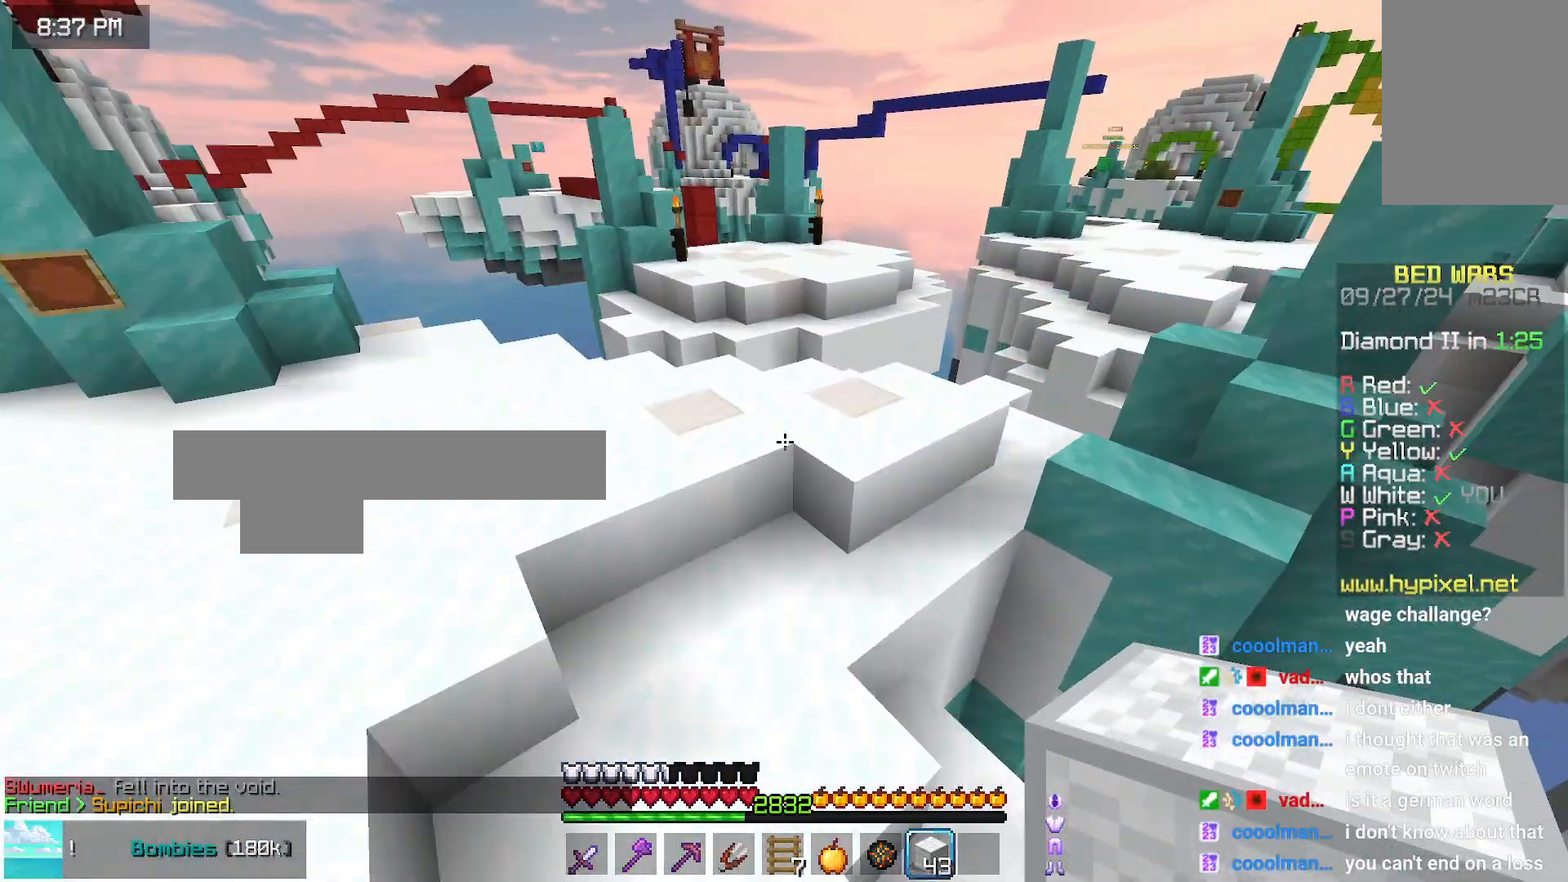
{"keys": ["up"], "mouse": [], "events": [[450, "space", "up"]]}
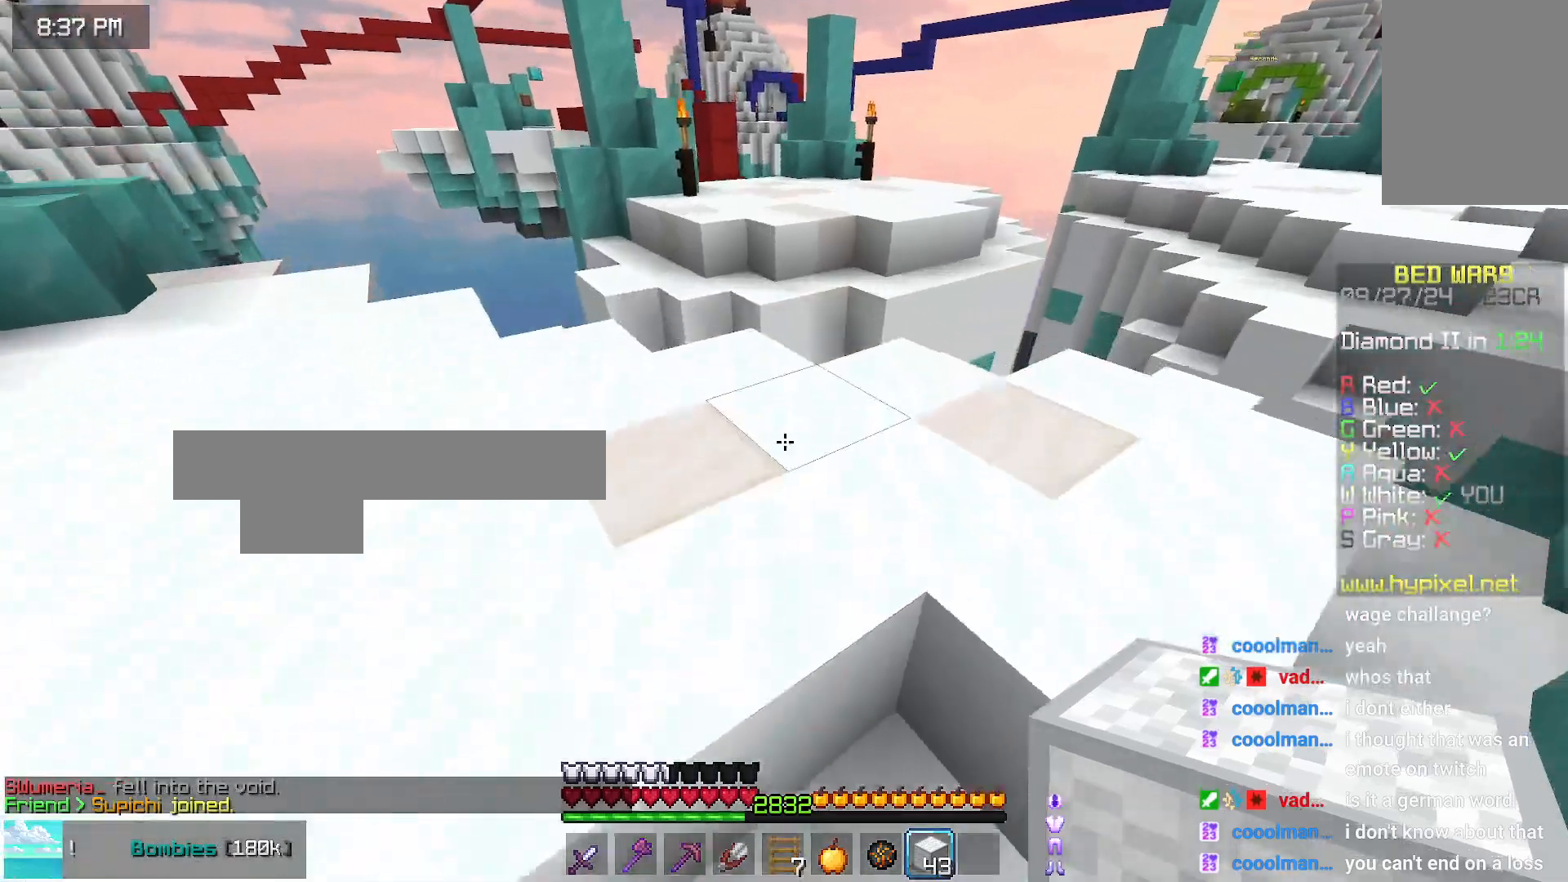
{"keys": ["up"], "mouse": [], "events": [[150, "space", "down"], [450, "space", "up"]]}